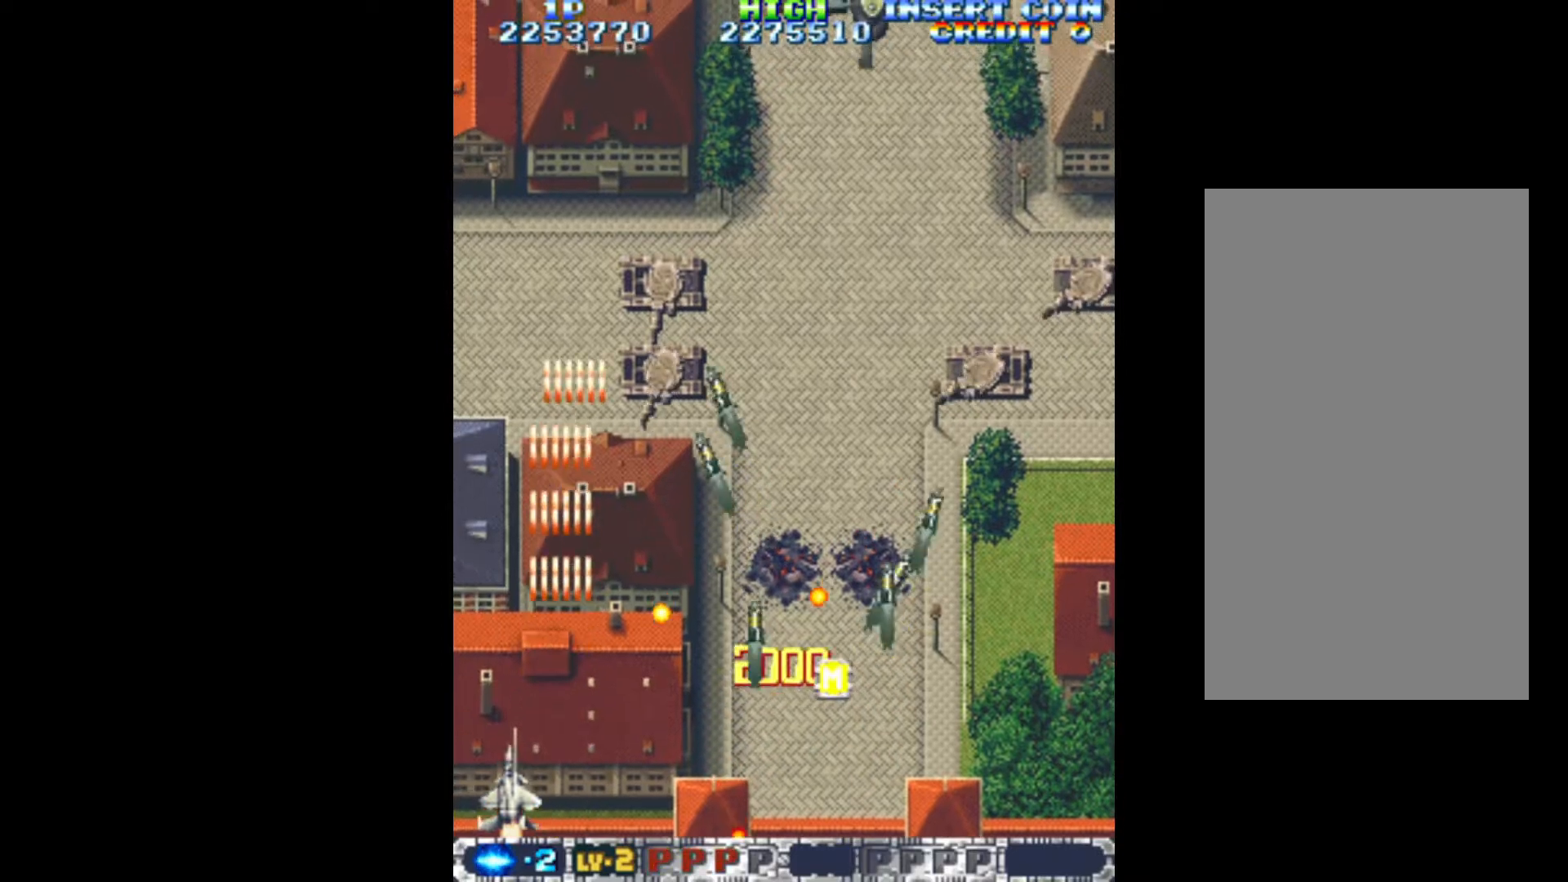
Gameplay with keyboard; each line is a JSON object with the keys held at the frame after it. "events" lists presses ("down") and releases ("up") of "c", "d", "down", "left", "q", "right", "s", "shift", "space", "up", "w" and "x" between this image and that frame as [ms after this image, input, new state], when the widget could be followed in between. No other keys are recorded. Mouse input is not recorded.
{"keys": ["q", "right"], "events": [[150, "left", "down"], [150, "up", "down"], [250, "left", "up"], [250, "up", "up"], [333, "right", "down"]]}
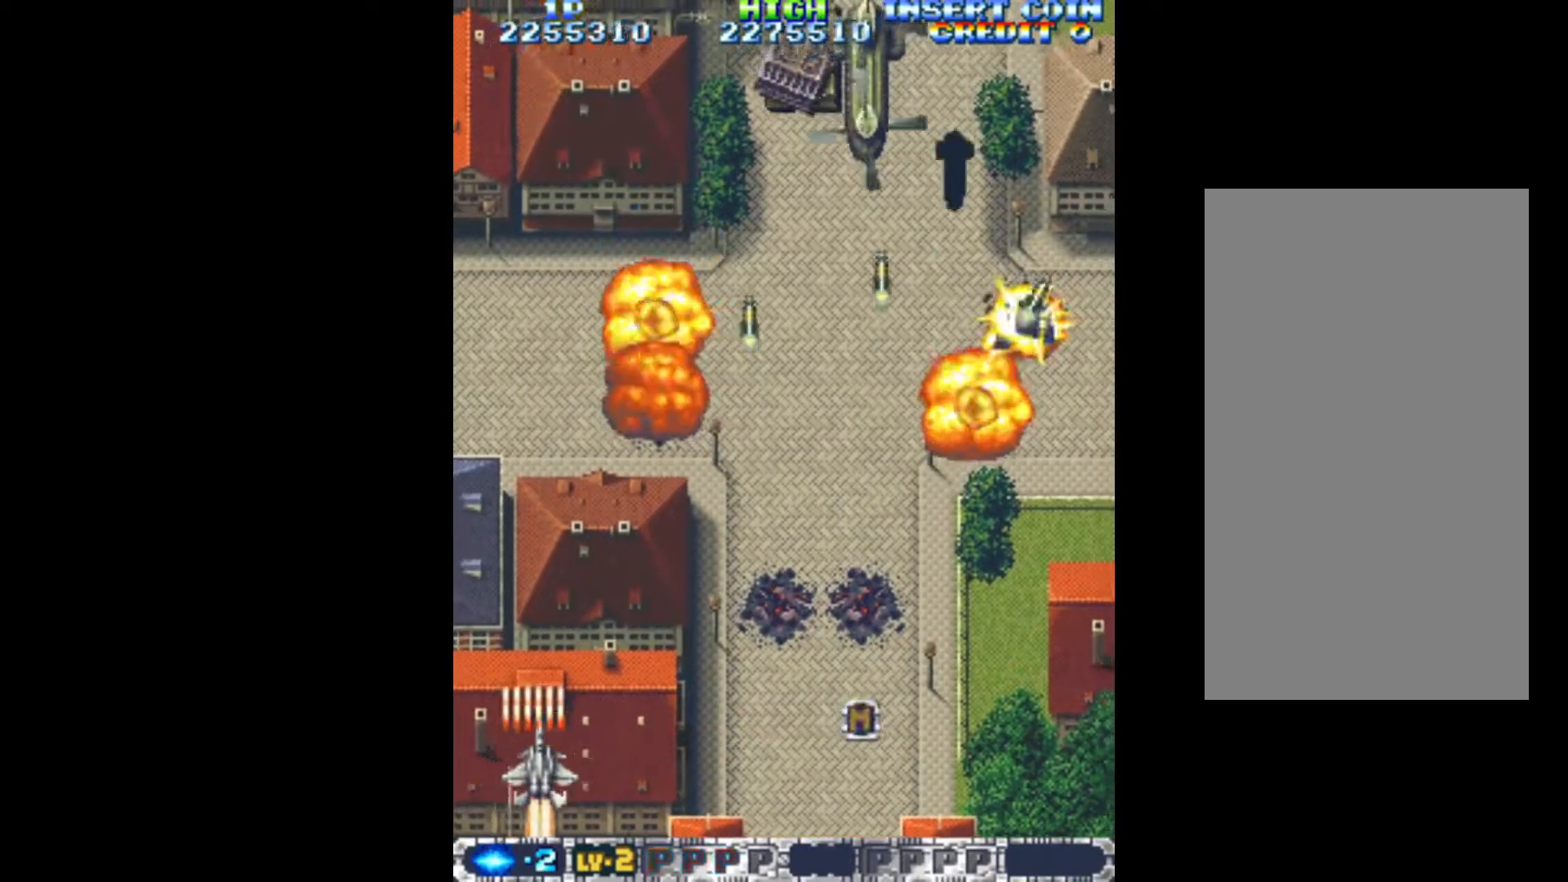
{"keys": ["q", "right"], "events": []}
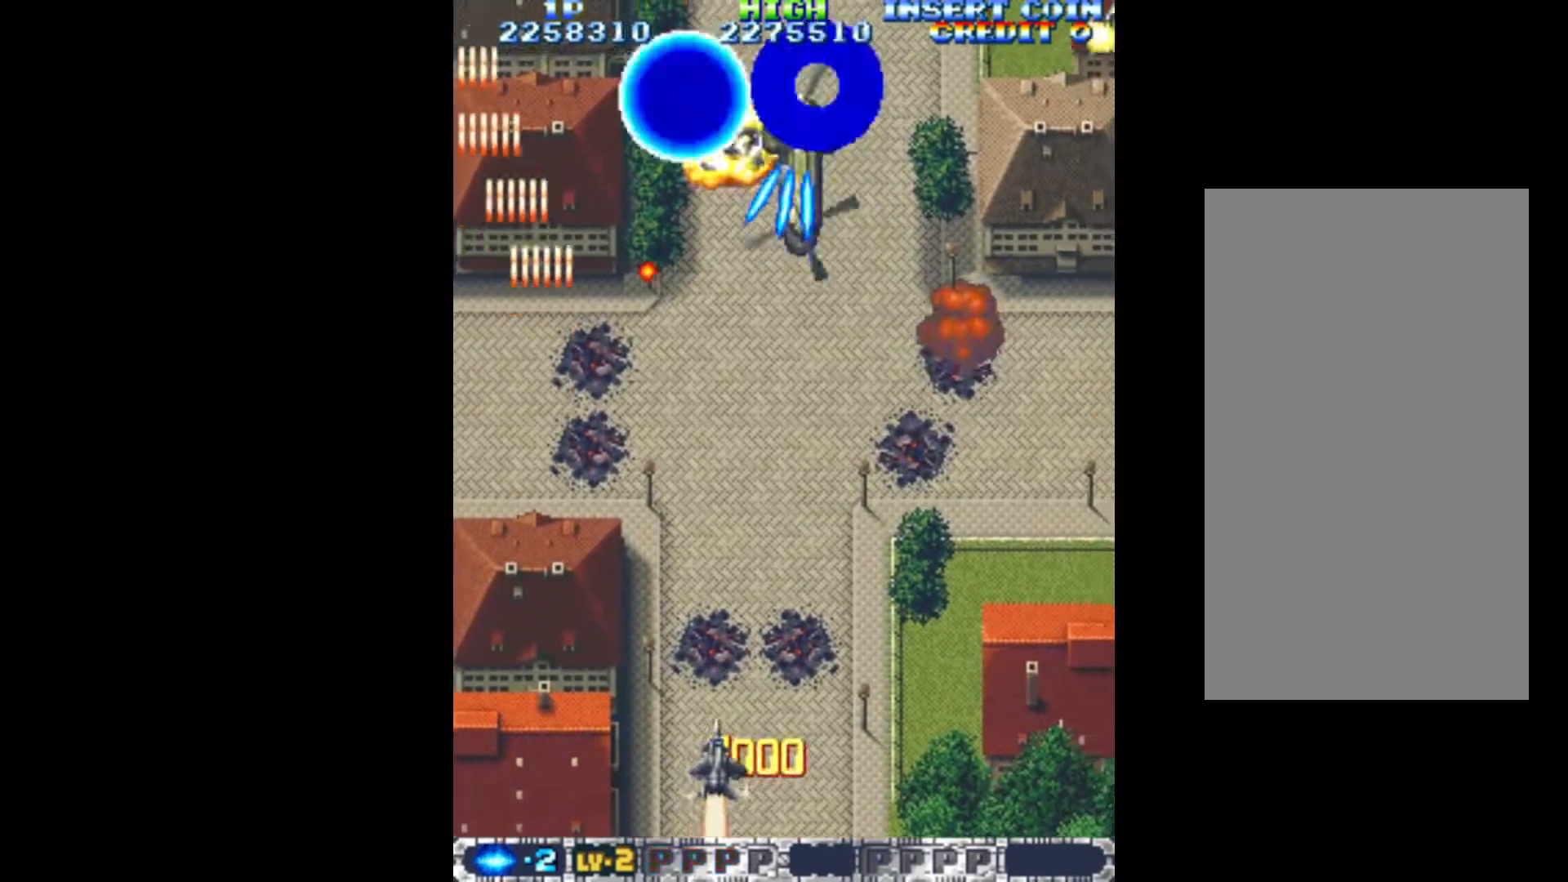
{"keys": ["q"], "events": [[183, "down", "down"], [233, "right", "up"], [367, "down", "up"]]}
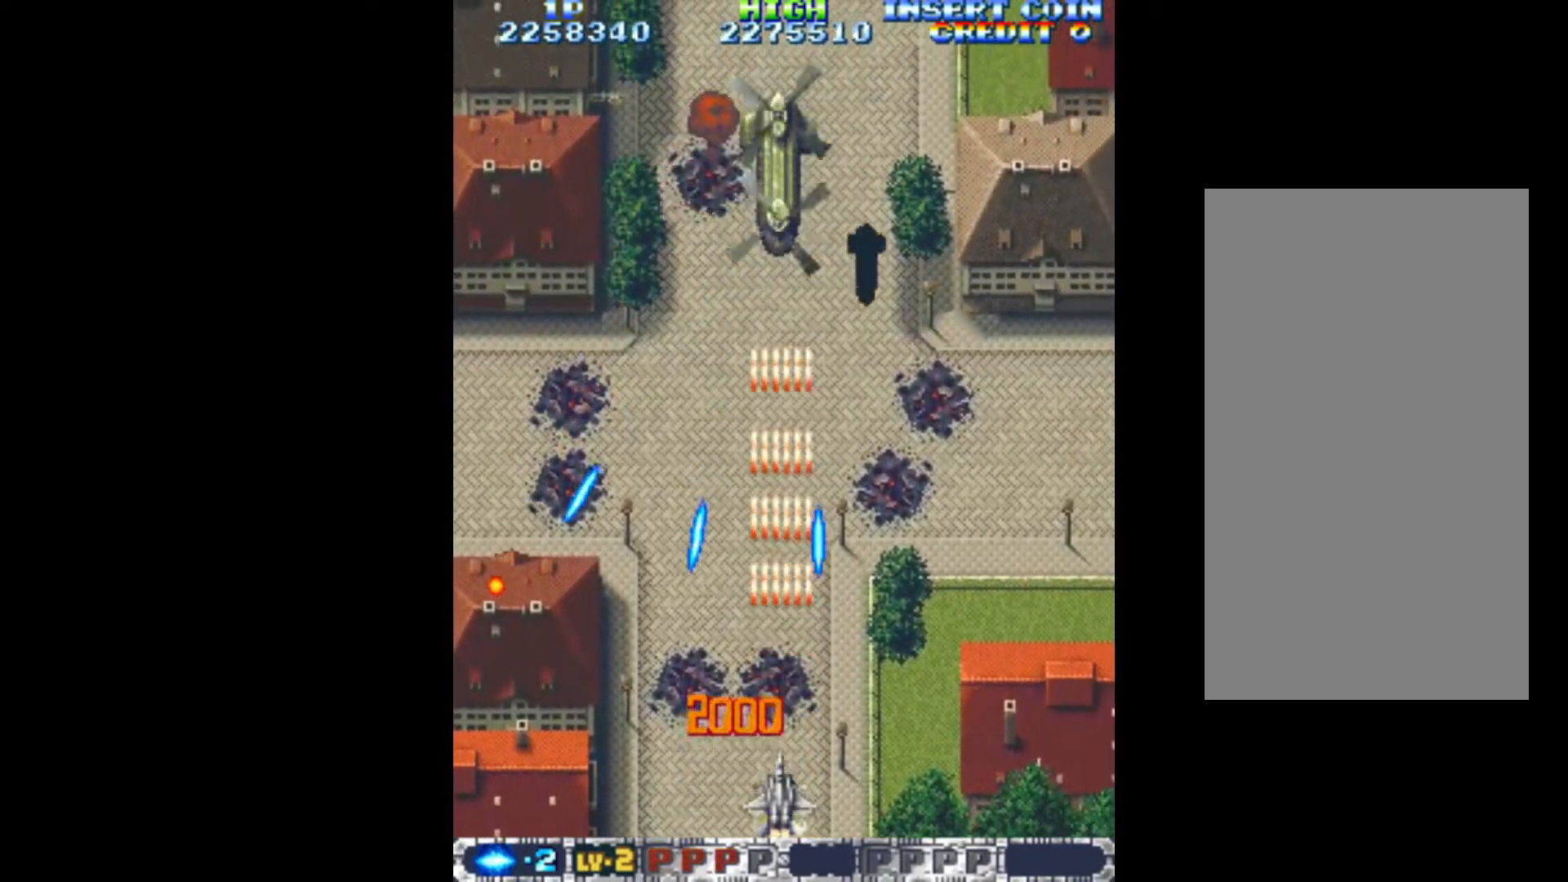
{"keys": ["q"], "events": [[100, "left", "down"], [200, "left", "up"], [283, "up", "down"], [383, "right", "down"], [483, "right", "up"], [483, "up", "up"]]}
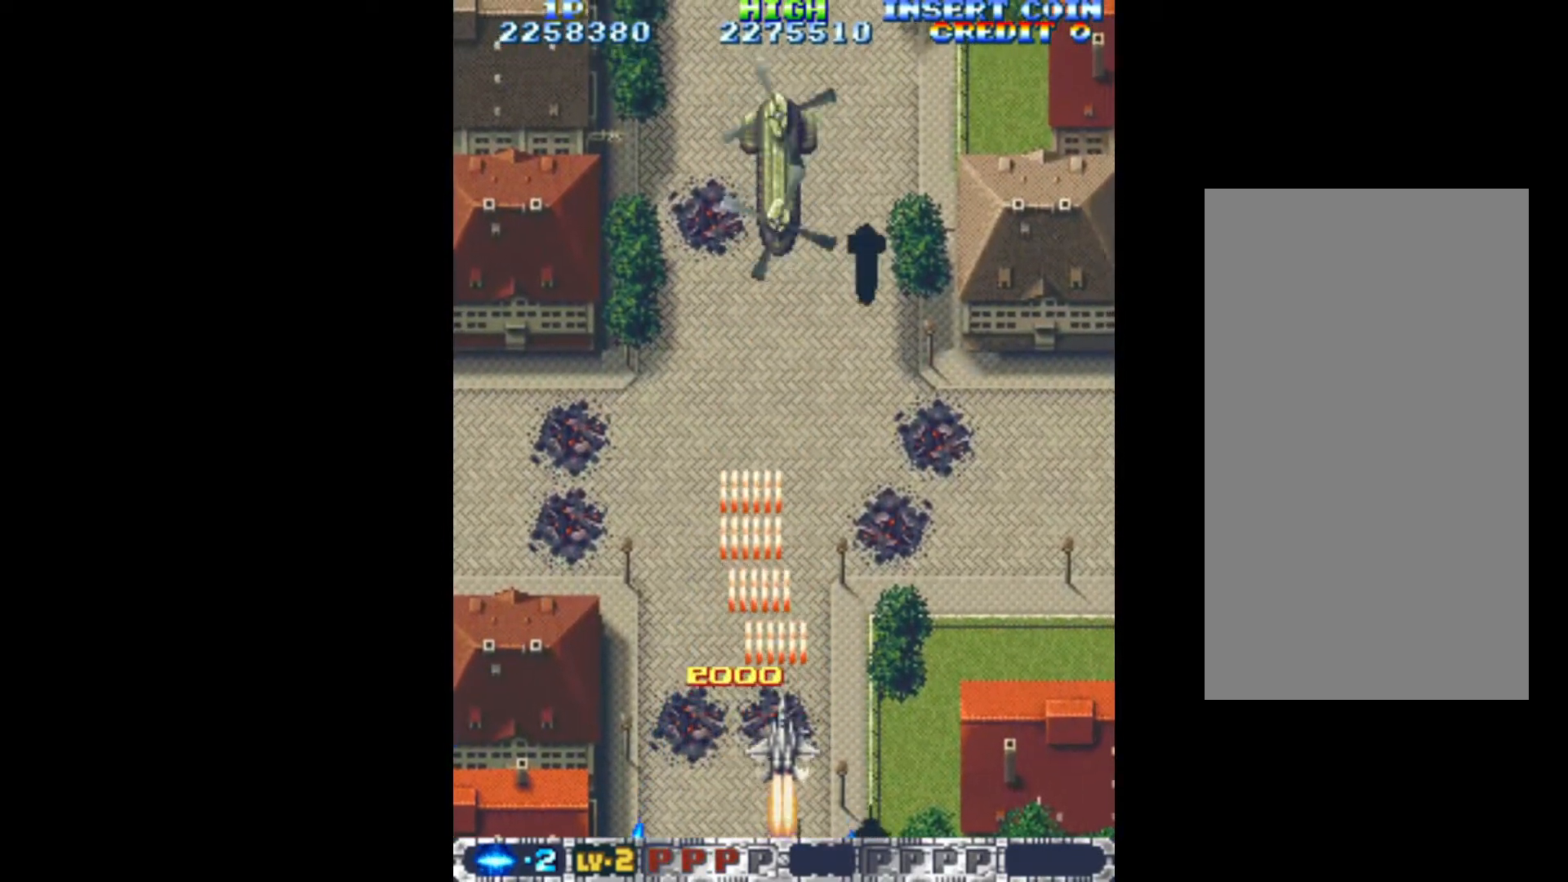
{"keys": ["q"], "events": [[300, "down", "down"], [450, "down", "up"]]}
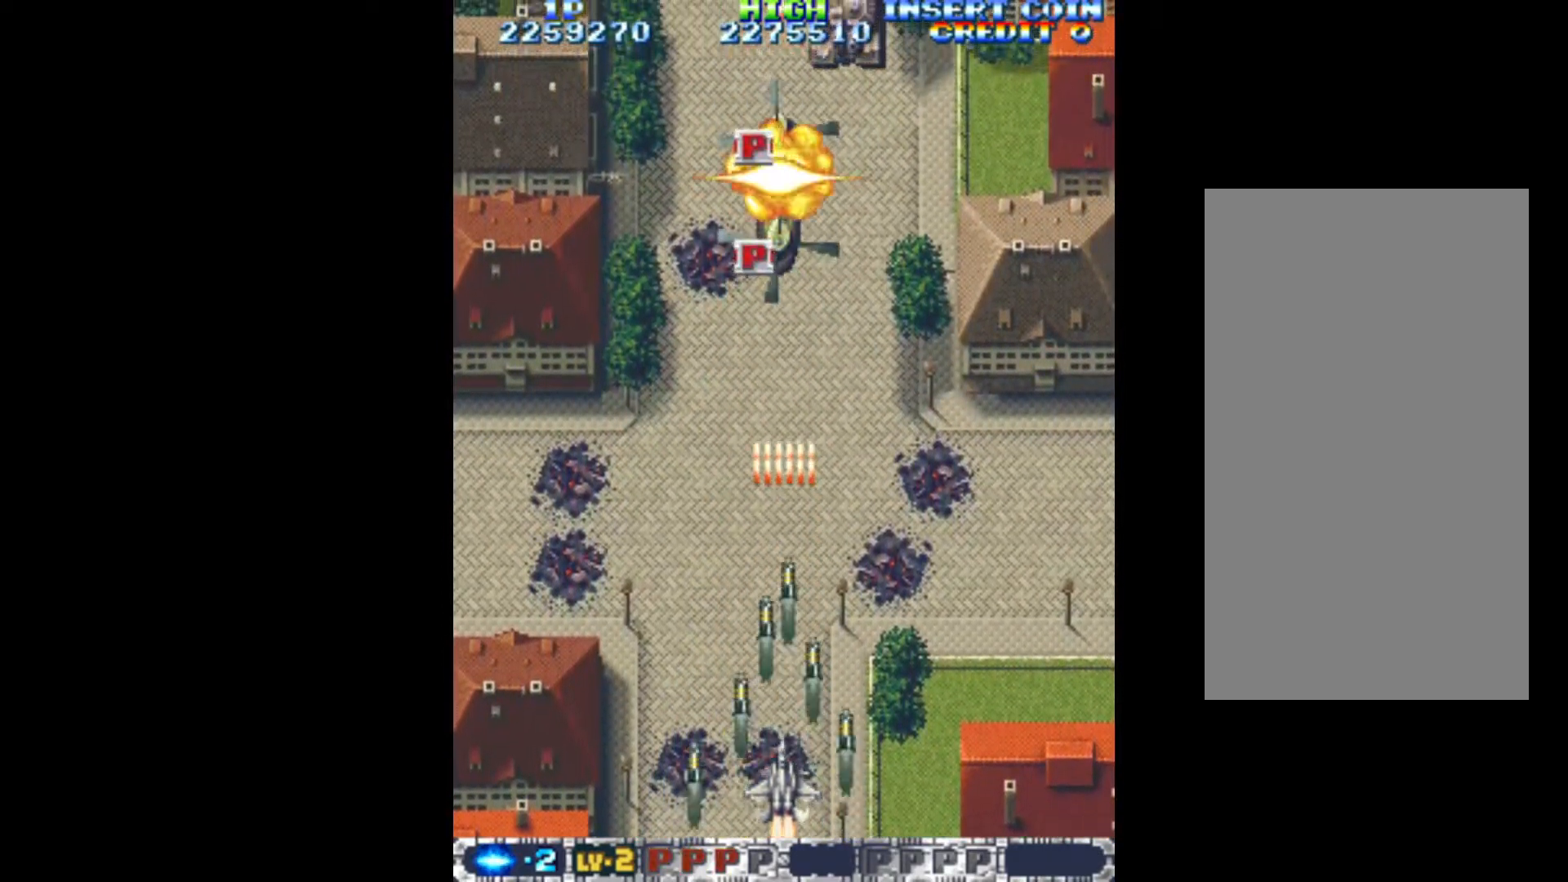
{"keys": ["q", "right", "up"], "events": [[233, "down", "down"], [233, "left", "down"], [283, "down", "up"], [317, "left", "up"], [367, "right", "down"], [417, "up", "down"]]}
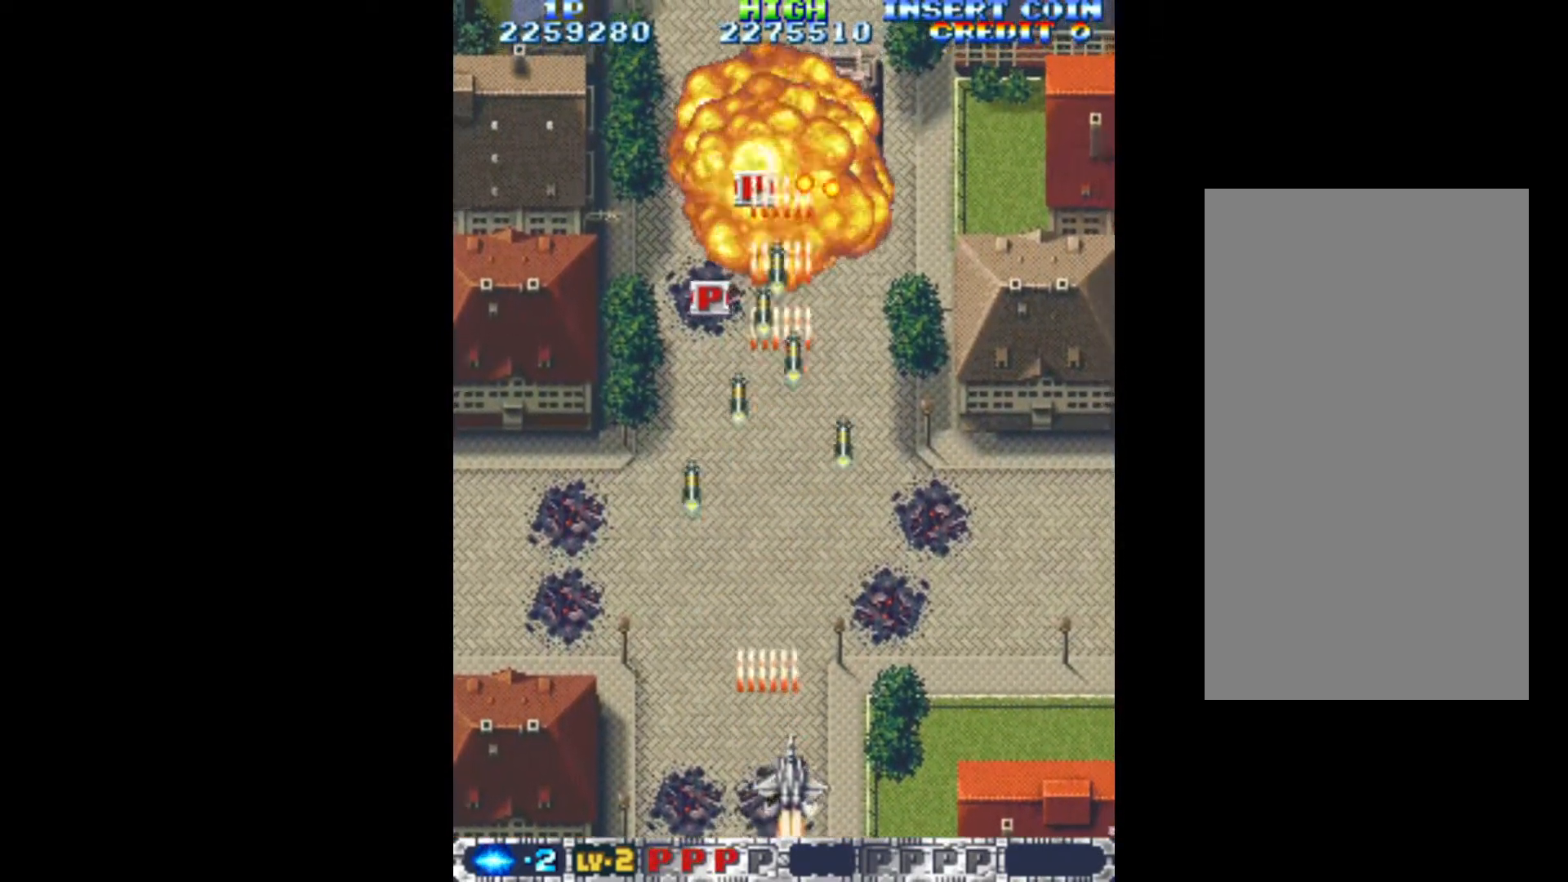
{"keys": ["q"], "events": [[150, "right", "up"], [150, "up", "up"], [283, "down", "down"], [283, "right", "down"], [333, "right", "up"], [383, "down", "up"]]}
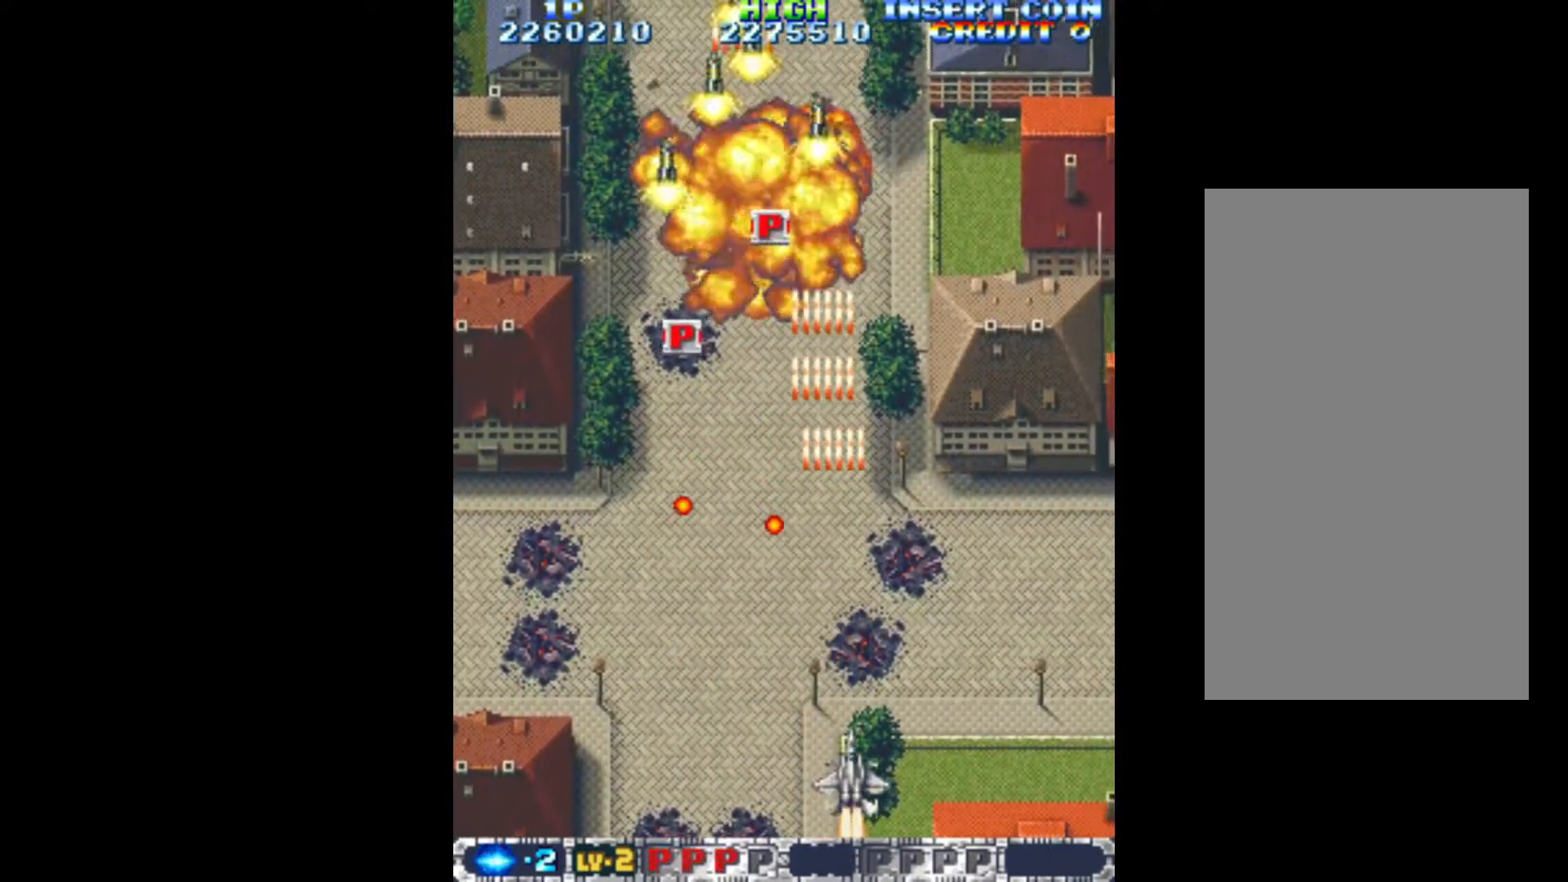
{"keys": ["left", "q"], "events": [[117, "right", "down"], [167, "up", "down"], [300, "right", "up"], [350, "left", "down"], [400, "up", "up"]]}
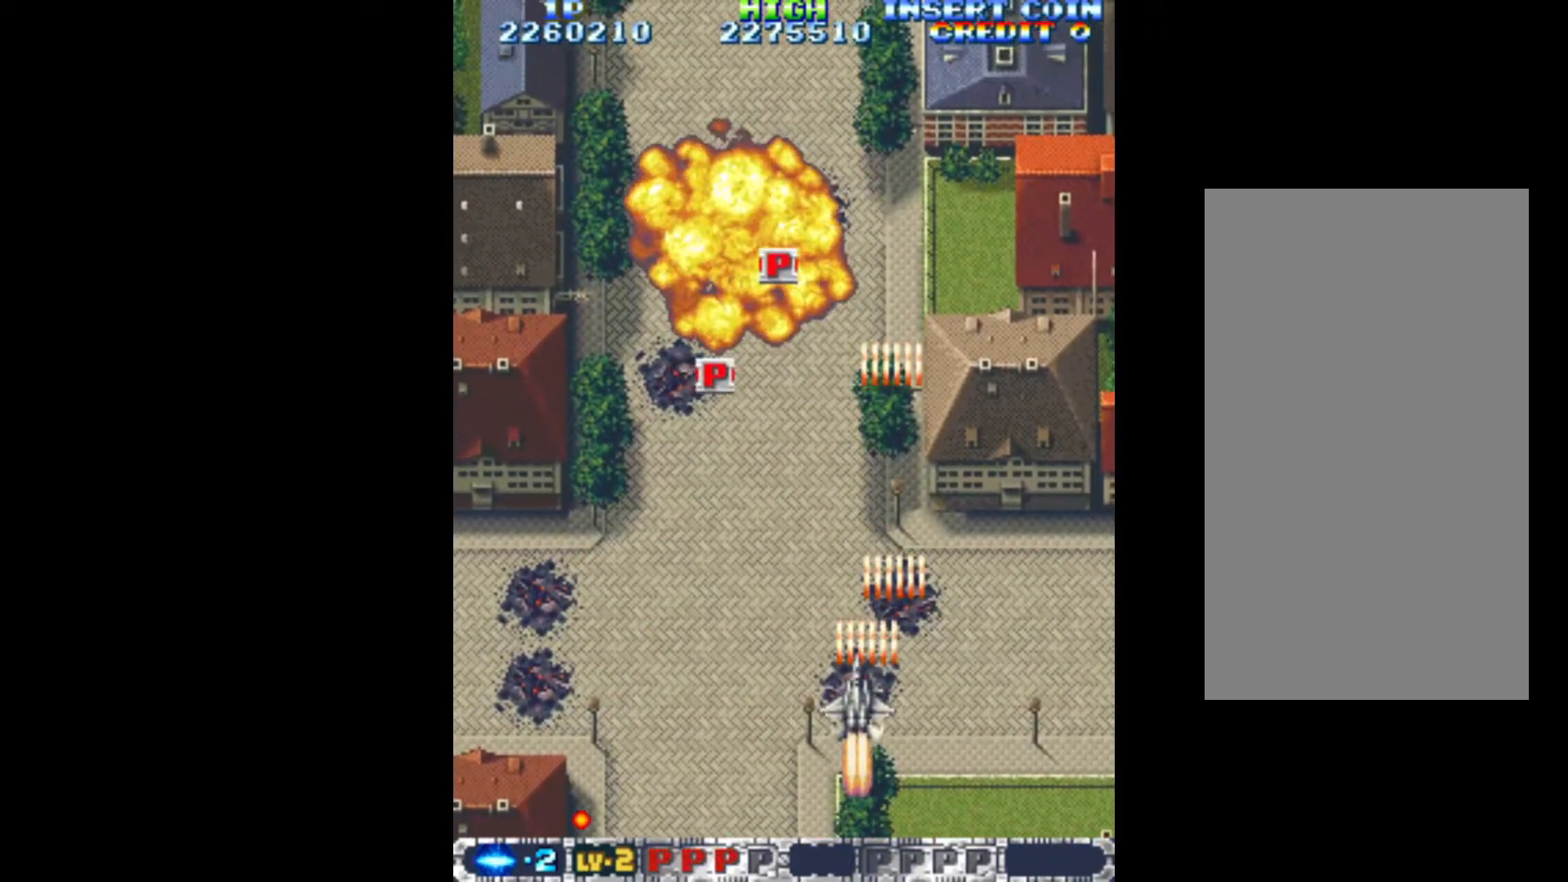
{"keys": ["left", "q"], "events": [[33, "down", "down"], [233, "down", "up"], [367, "left", "up"], [500, "left", "down"]]}
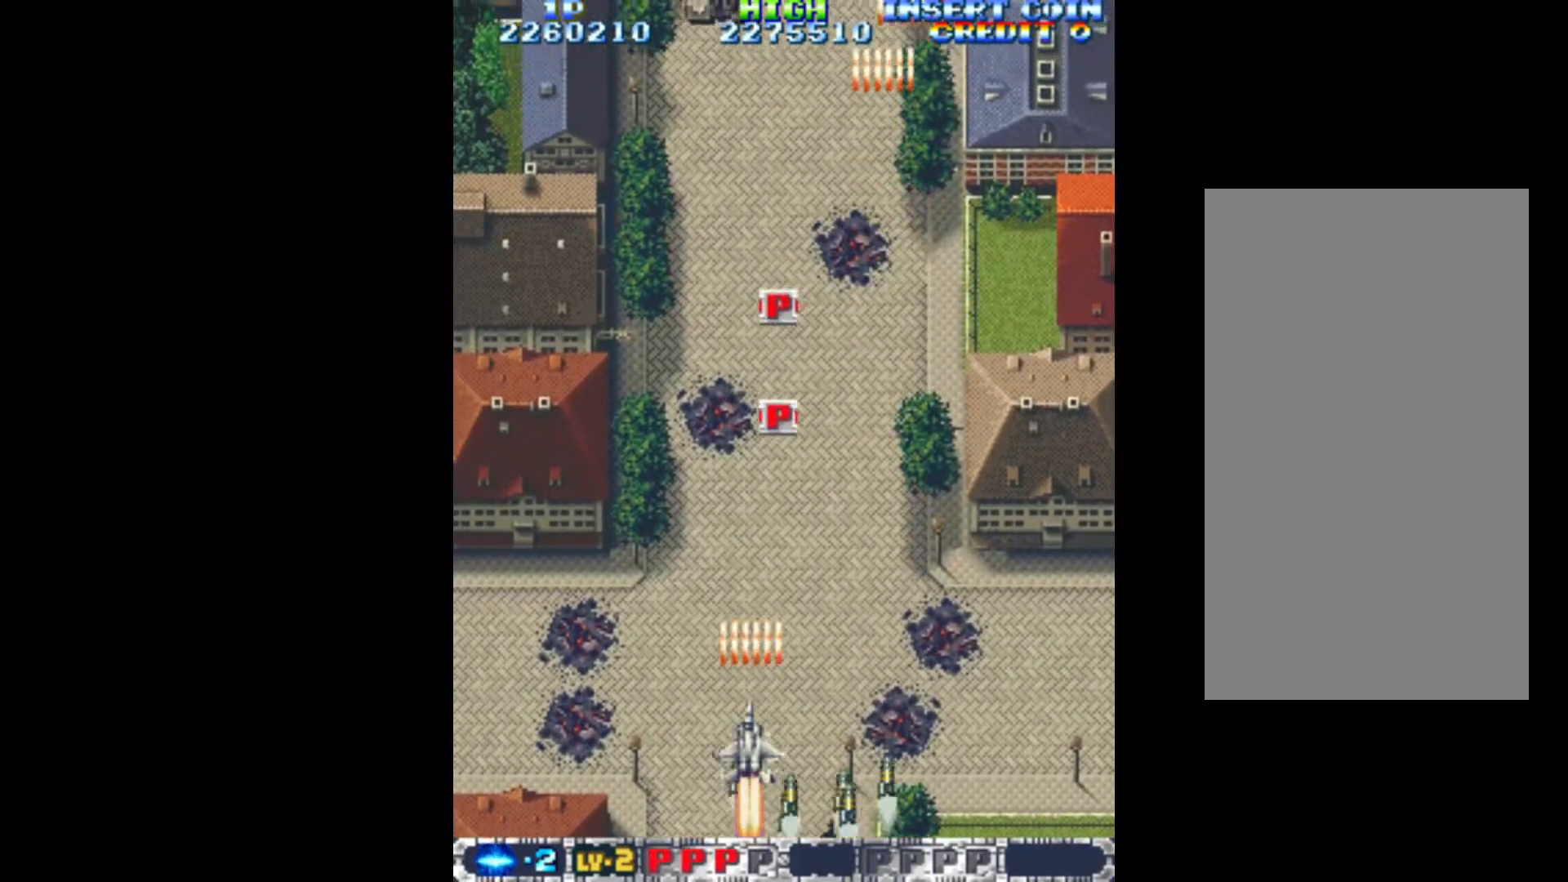
{"keys": ["q"], "events": [[100, "up", "down"], [150, "left", "up"], [467, "up", "up"]]}
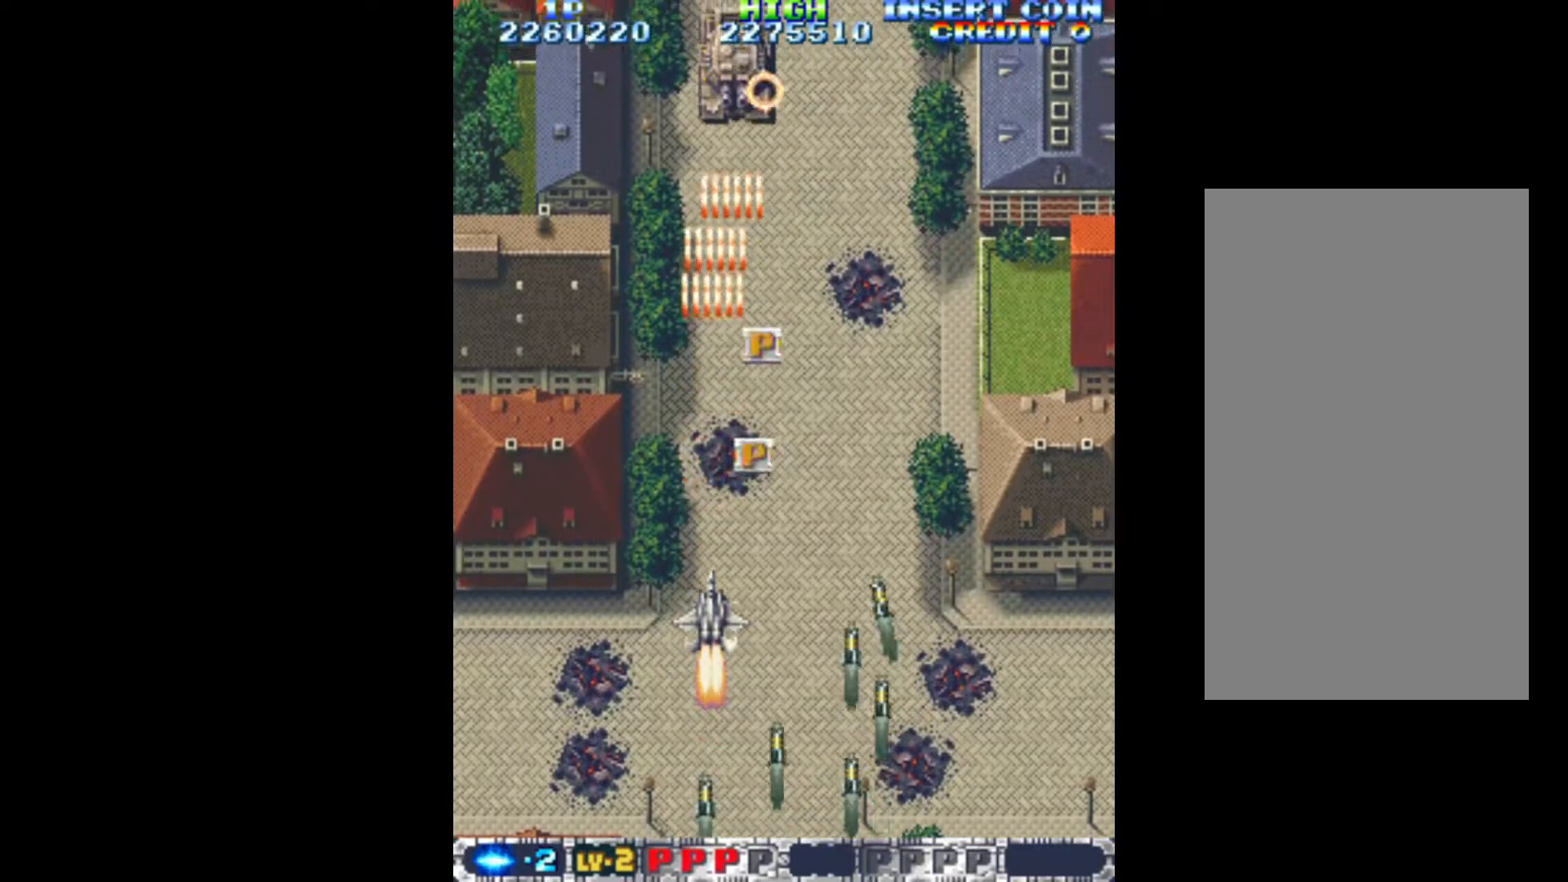
{"keys": ["down", "q", "right"], "events": [[117, "down", "down"], [217, "down", "up"], [483, "down", "down"], [483, "right", "down"]]}
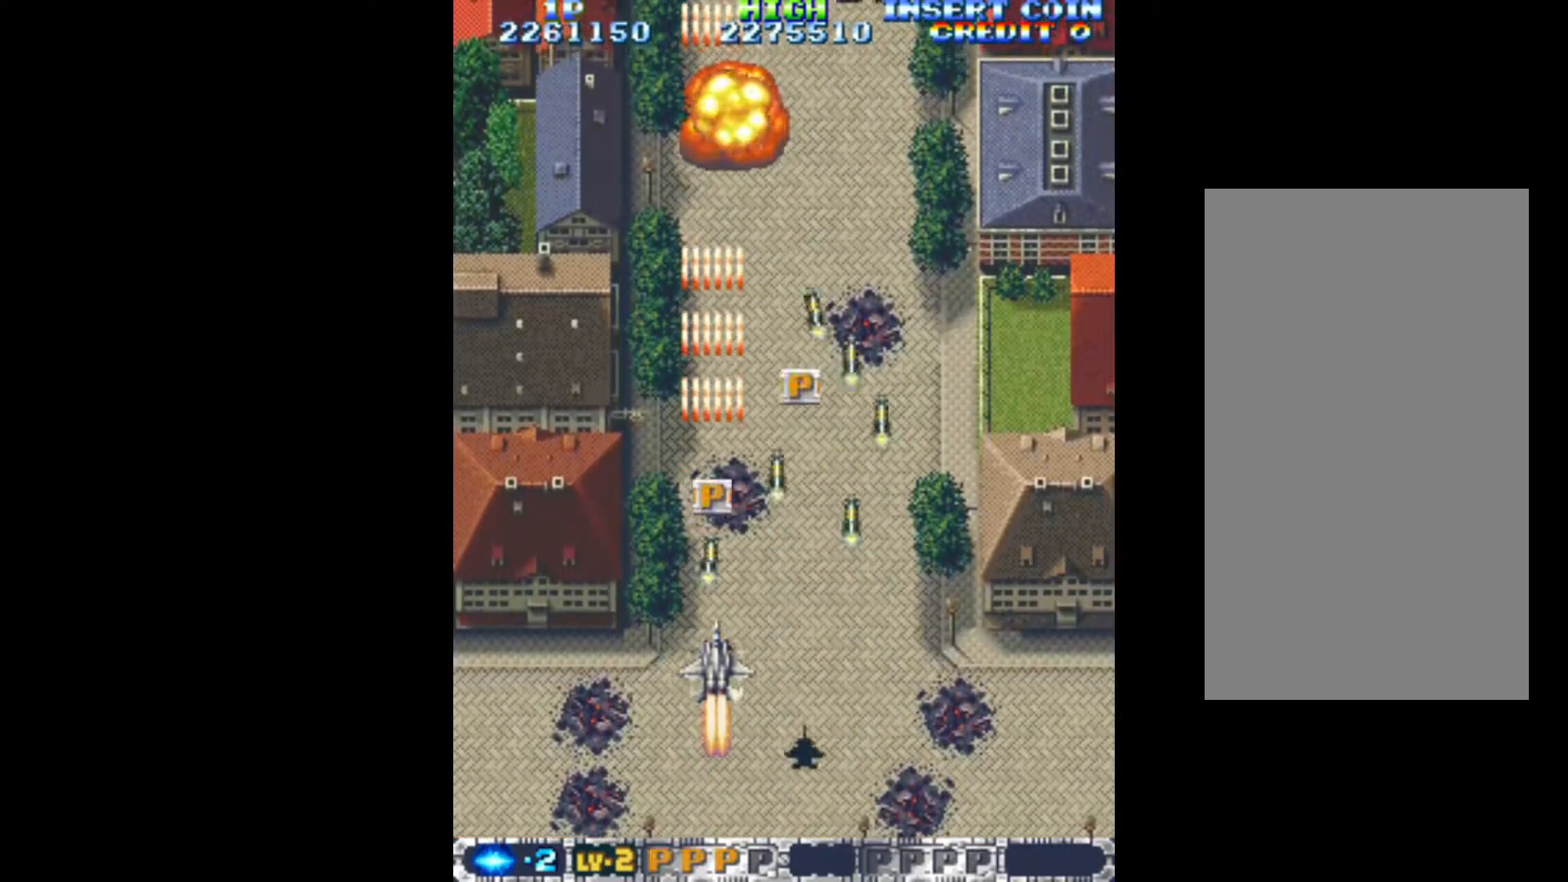
{"keys": ["q", "up"], "events": [[83, "down", "up"], [83, "right", "up"], [317, "up", "down"]]}
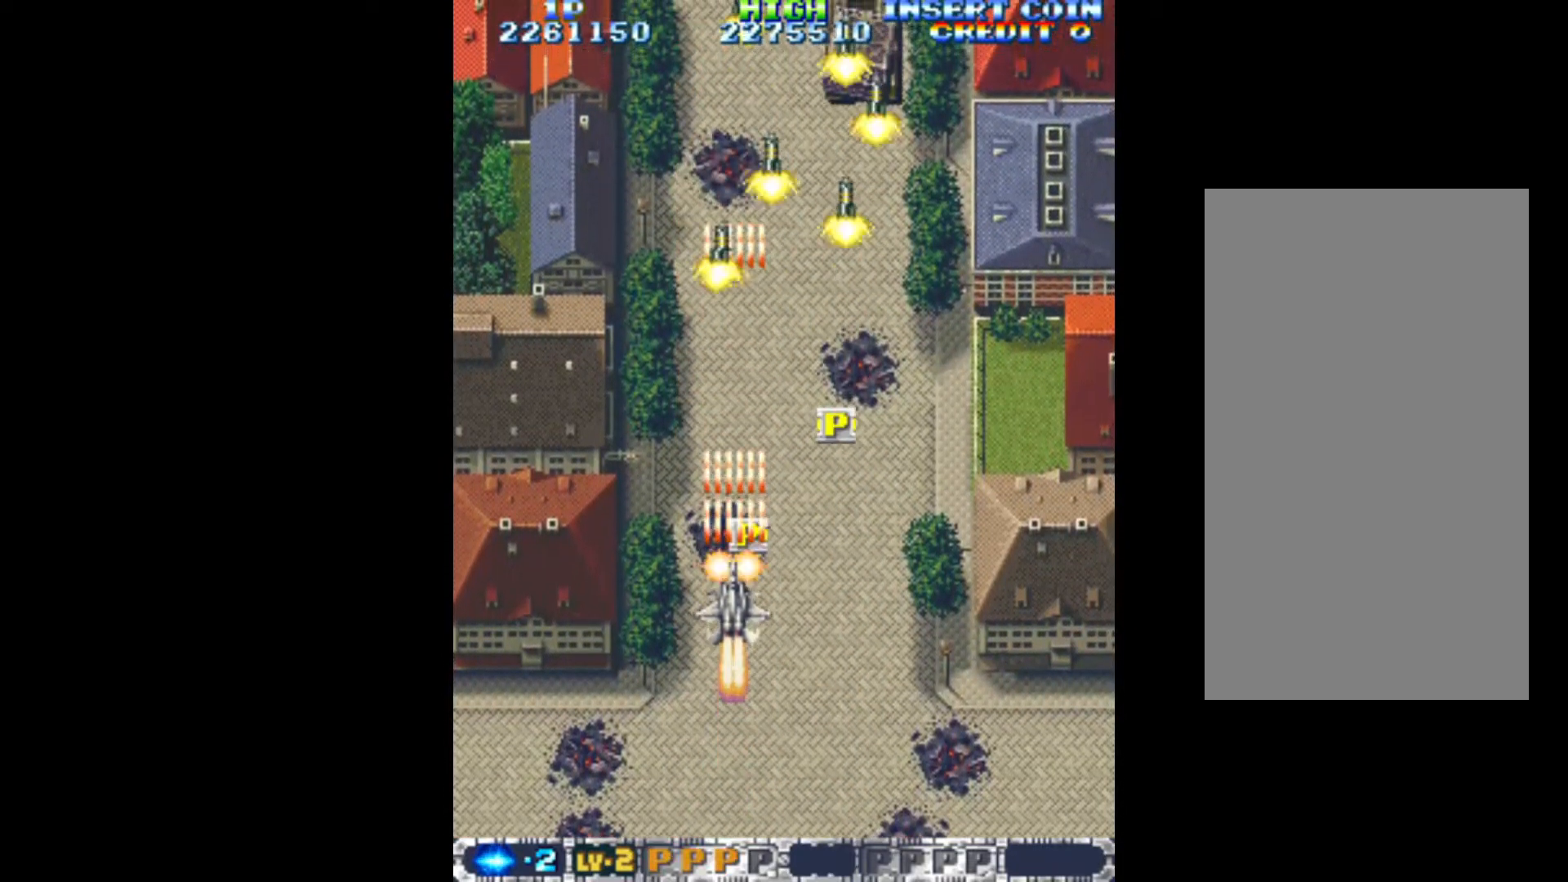
{"keys": ["down", "q"], "events": [[50, "right", "down"], [183, "up", "up"], [283, "down", "down"], [383, "right", "up"]]}
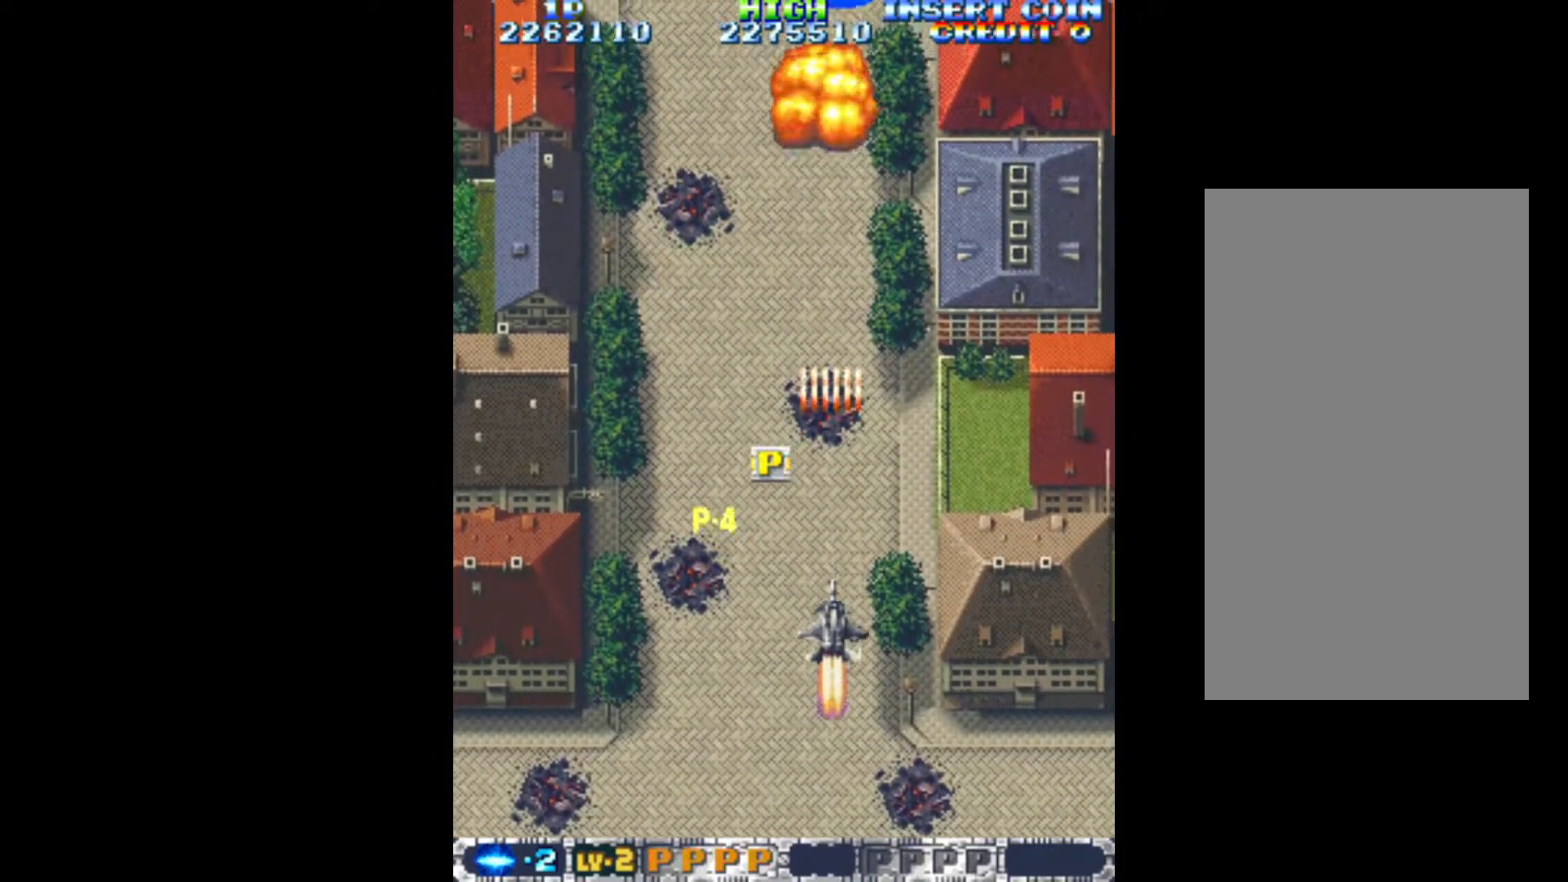
{"keys": ["left", "q", "up"], "events": [[250, "down", "up"], [350, "up", "down"], [483, "left", "down"]]}
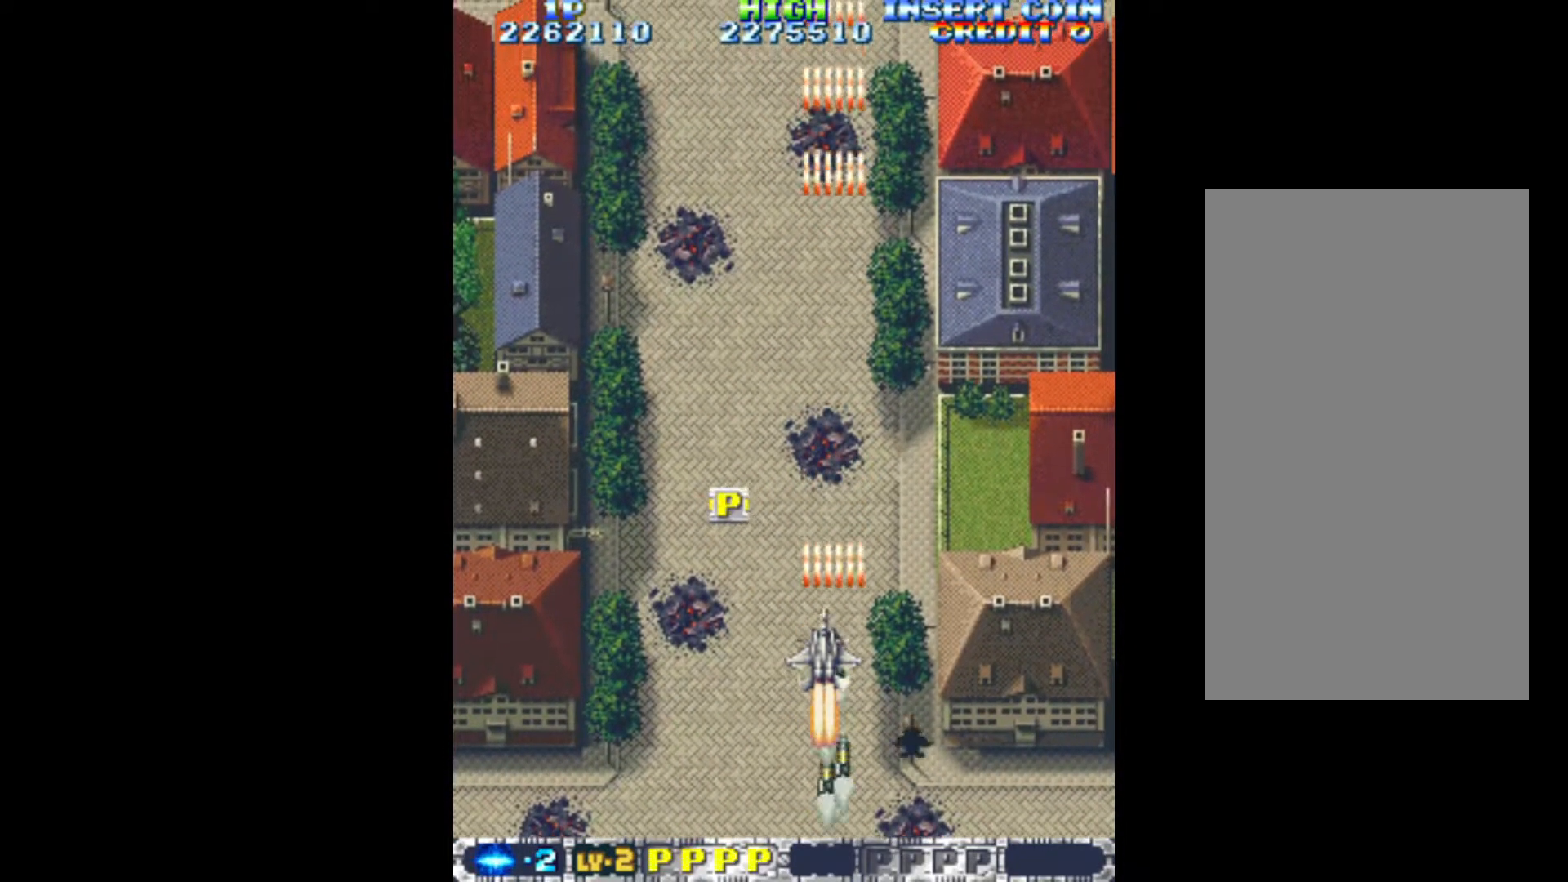
{"keys": ["down", "left", "q"], "events": [[133, "left", "up"], [317, "left", "down"], [367, "up", "up"], [450, "down", "down"]]}
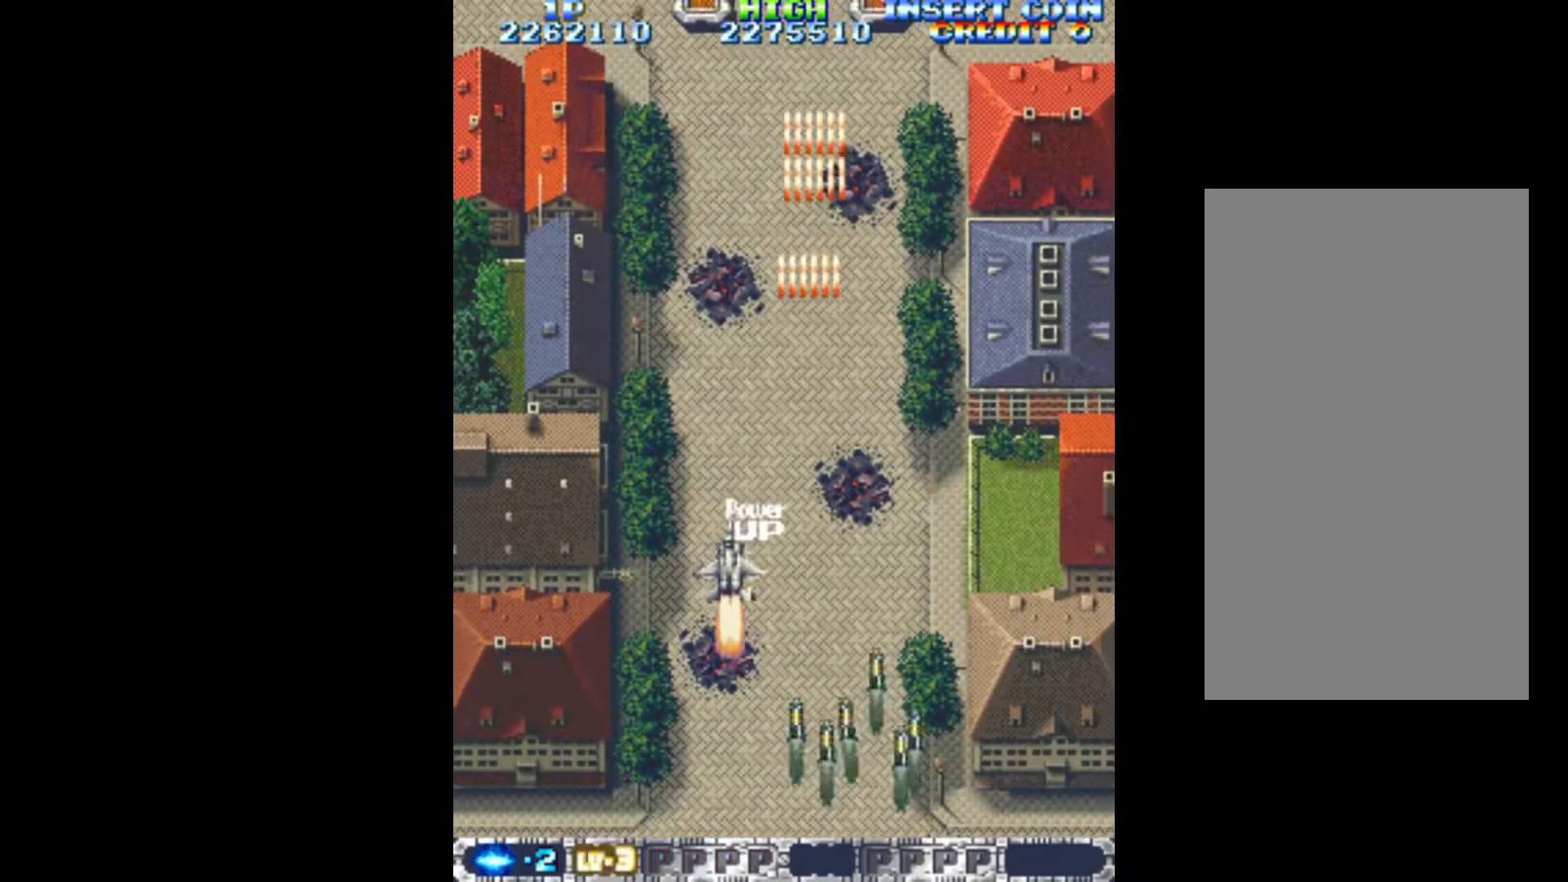
{"keys": ["left", "q"], "events": [[183, "left", "up"], [333, "down", "up"], [467, "left", "down"]]}
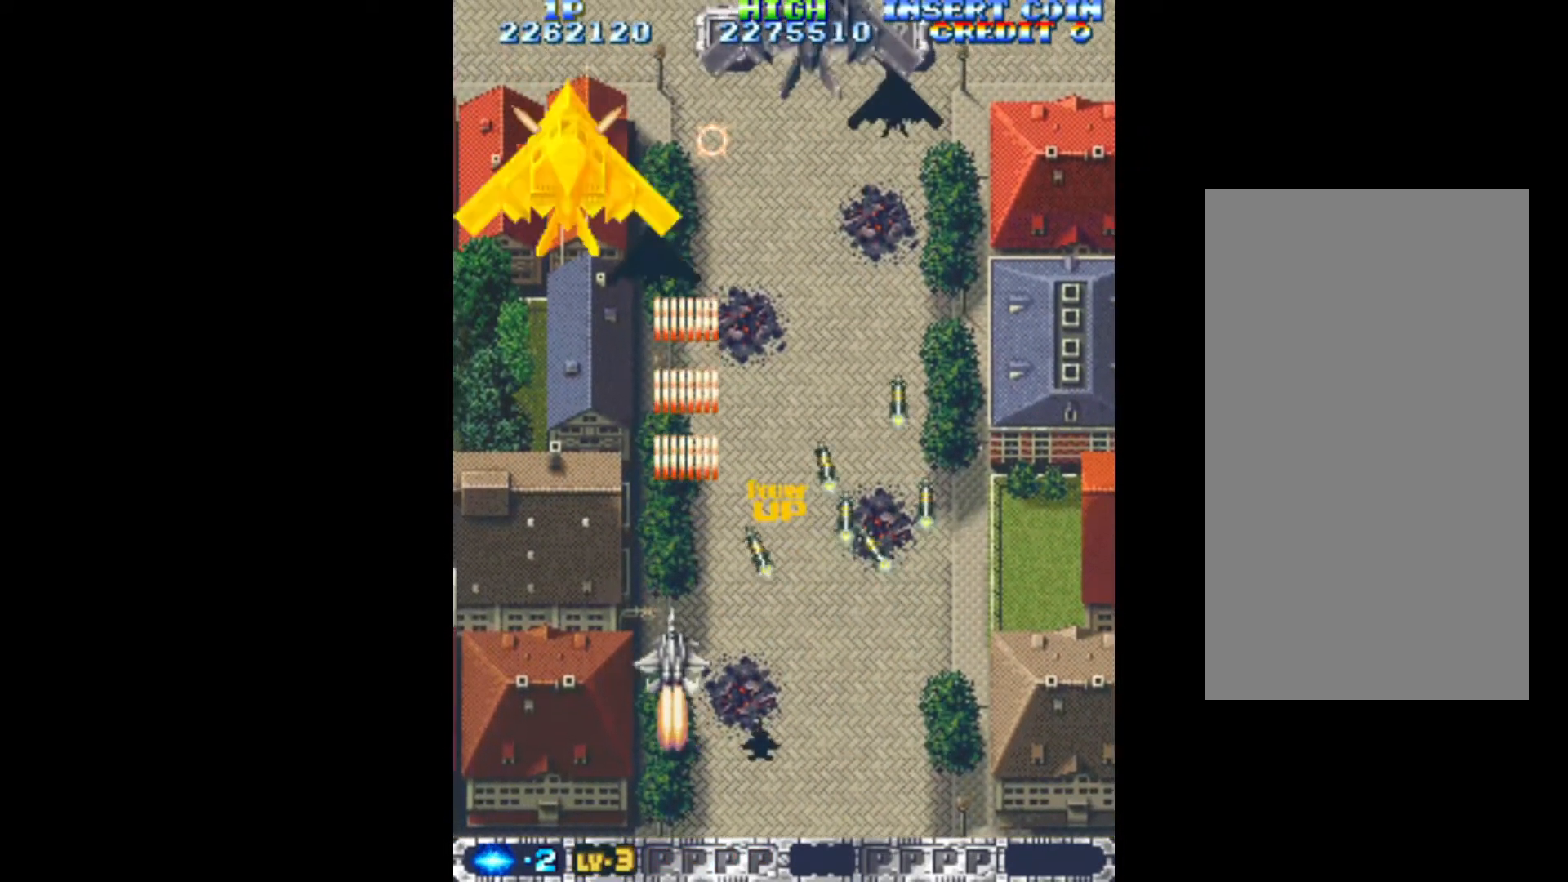
{"keys": ["down", "q", "right"], "events": [[17, "down", "down"], [250, "left", "up"], [300, "down", "up"], [483, "down", "down"], [483, "right", "down"]]}
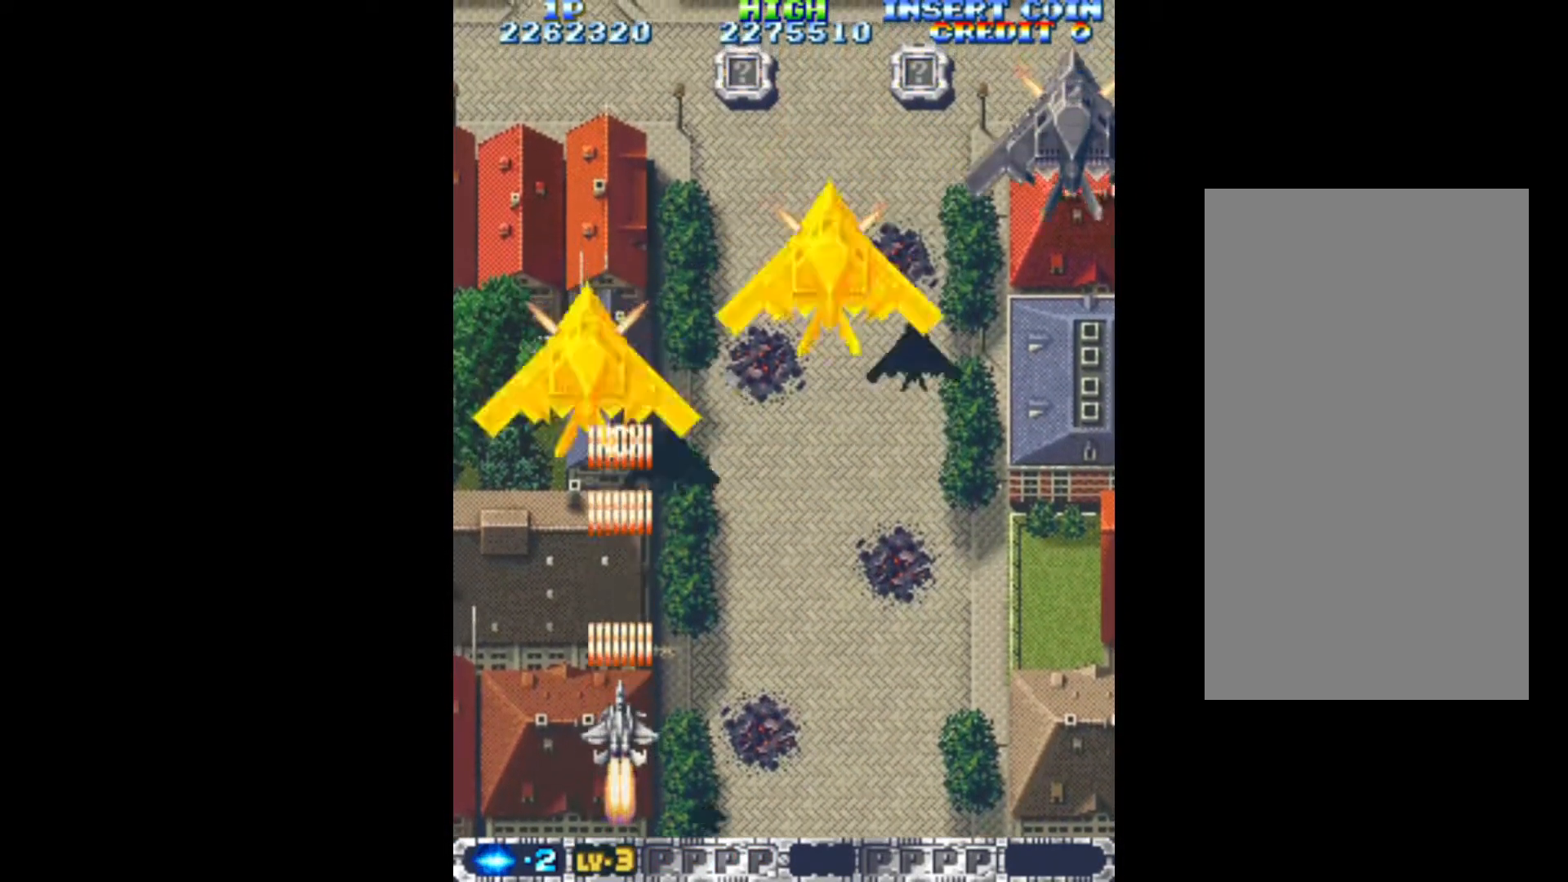
{"keys": ["q", "right"], "events": [[117, "down", "up"], [217, "right", "up"], [367, "right", "down"]]}
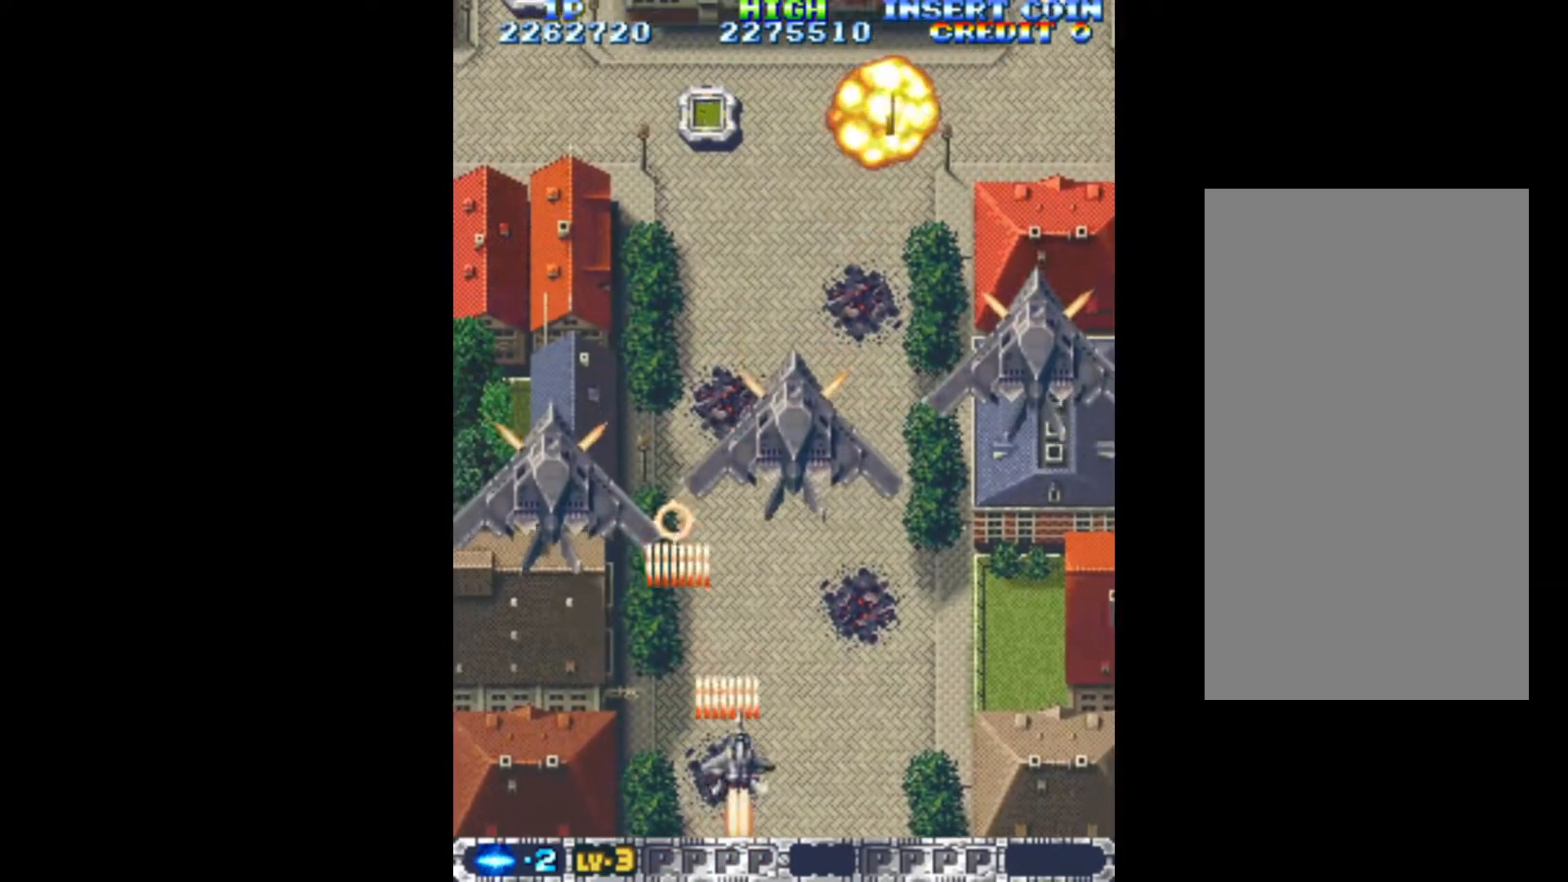
{"keys": ["q"], "events": [[183, "x", "down"], [233, "right", "up"], [283, "down", "down"], [333, "x", "up"], [417, "down", "up"]]}
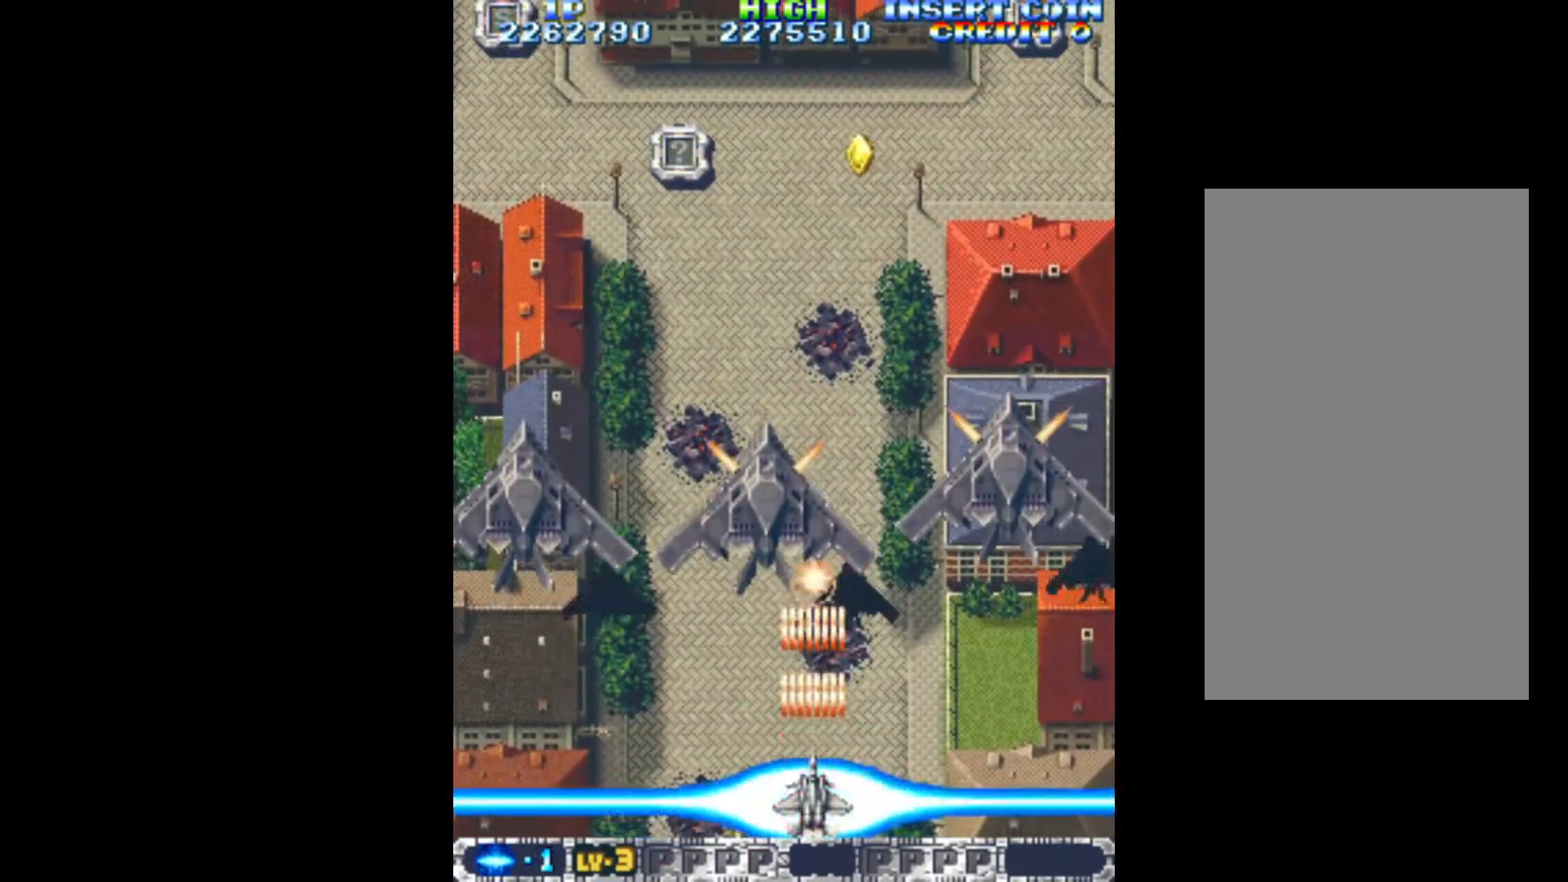
{"keys": ["q"], "events": [[200, "left", "down"], [300, "left", "up"]]}
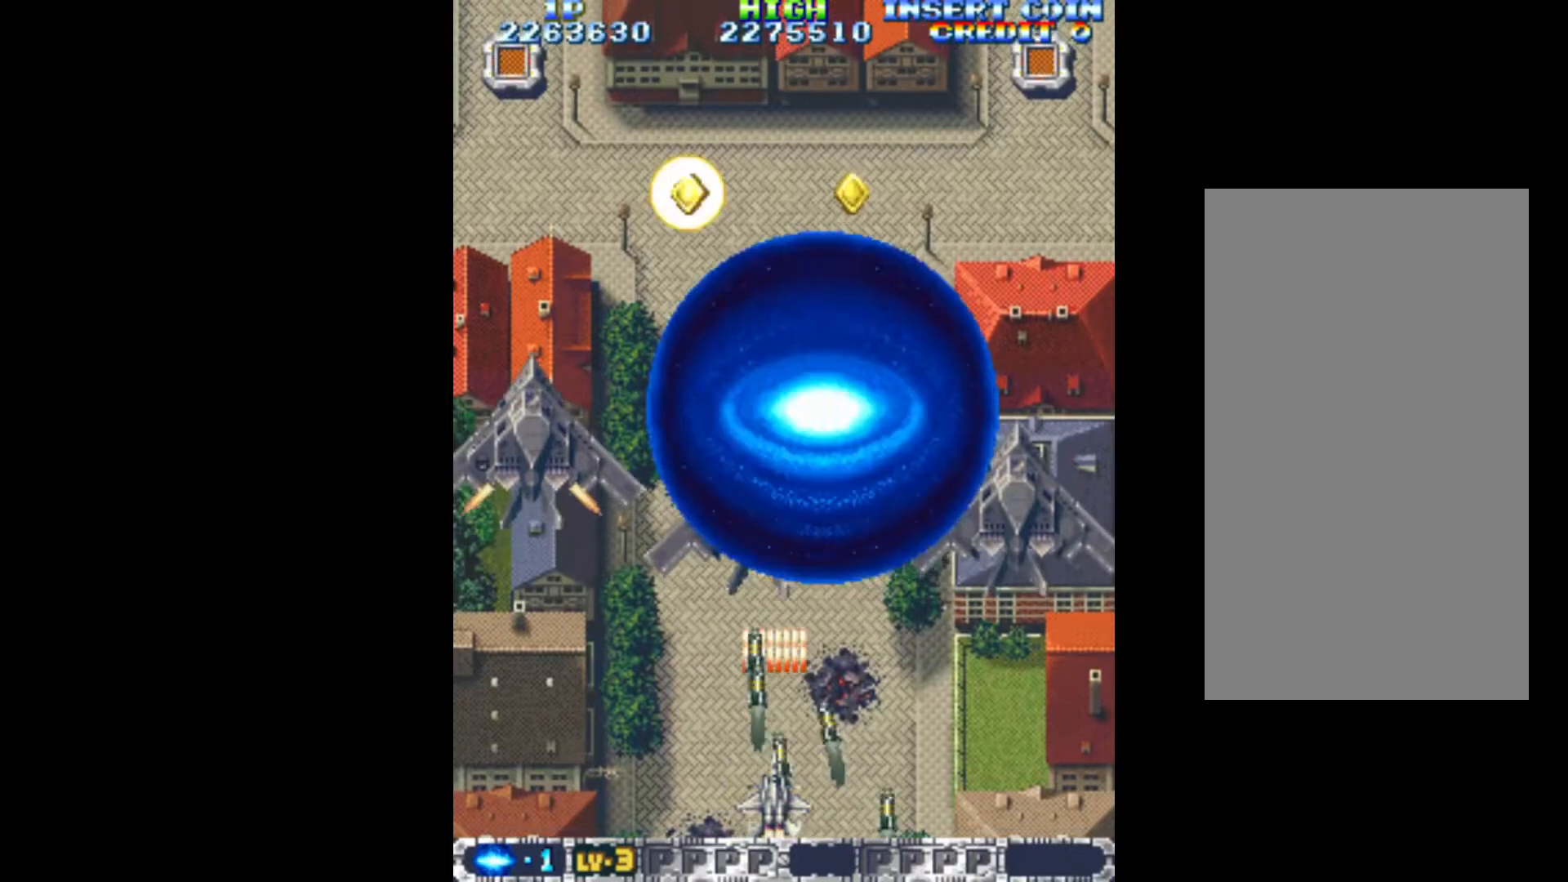
{"keys": ["left", "q"], "events": [[117, "left", "down"], [117, "up", "down"], [317, "up", "up"]]}
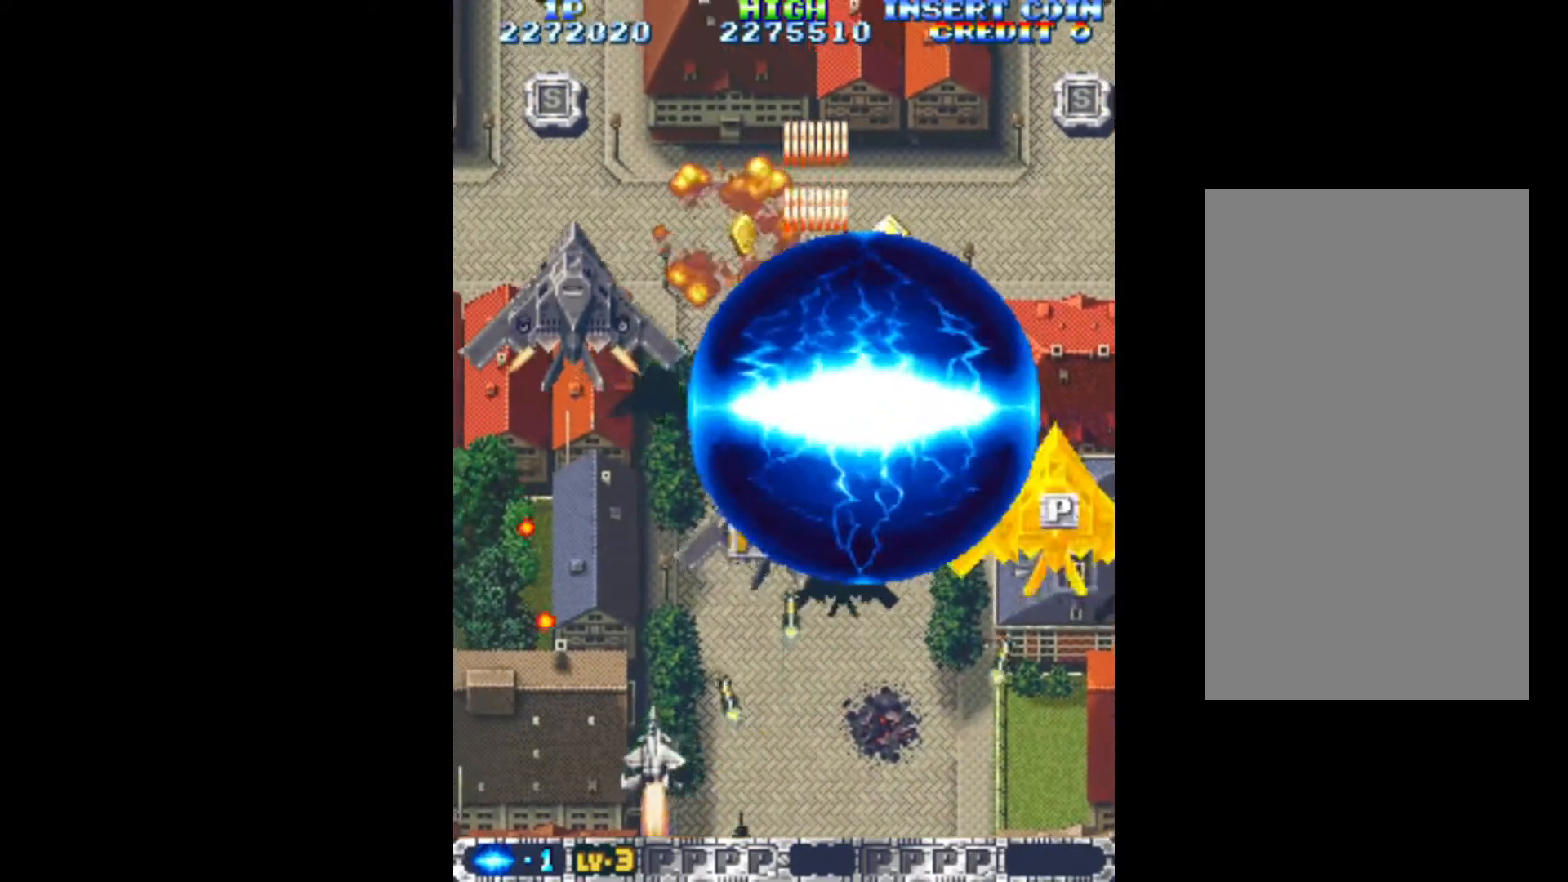
{"keys": ["q"], "events": [[50, "down", "down"], [50, "left", "up"], [50, "right", "down"], [233, "down", "up"], [233, "right", "up"]]}
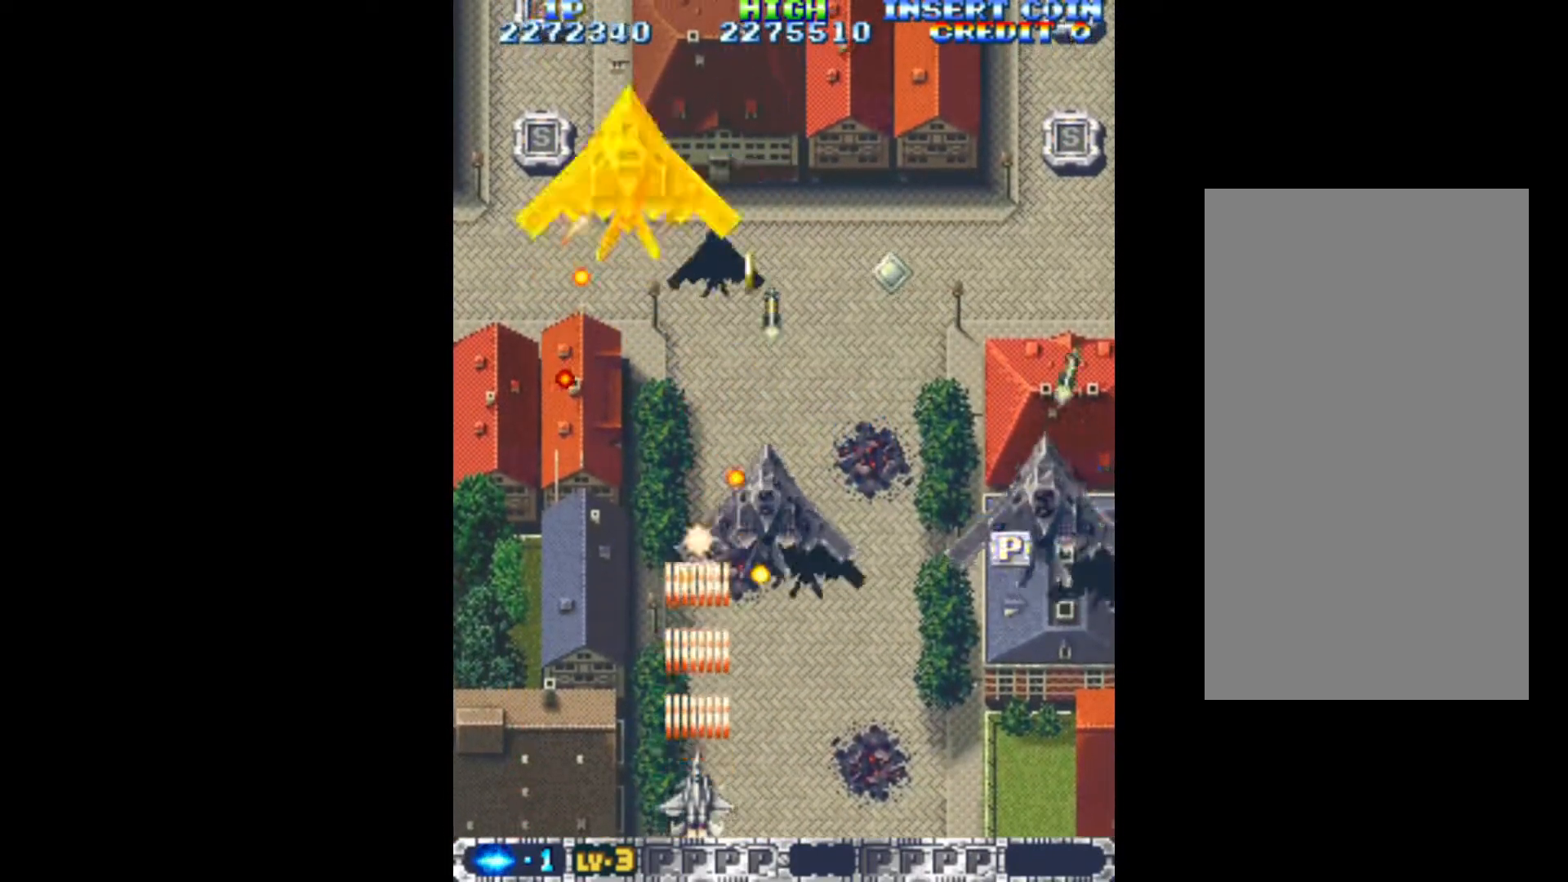
{"keys": ["q", "right"], "events": [[17, "left", "down"], [100, "left", "up"], [333, "right", "down"]]}
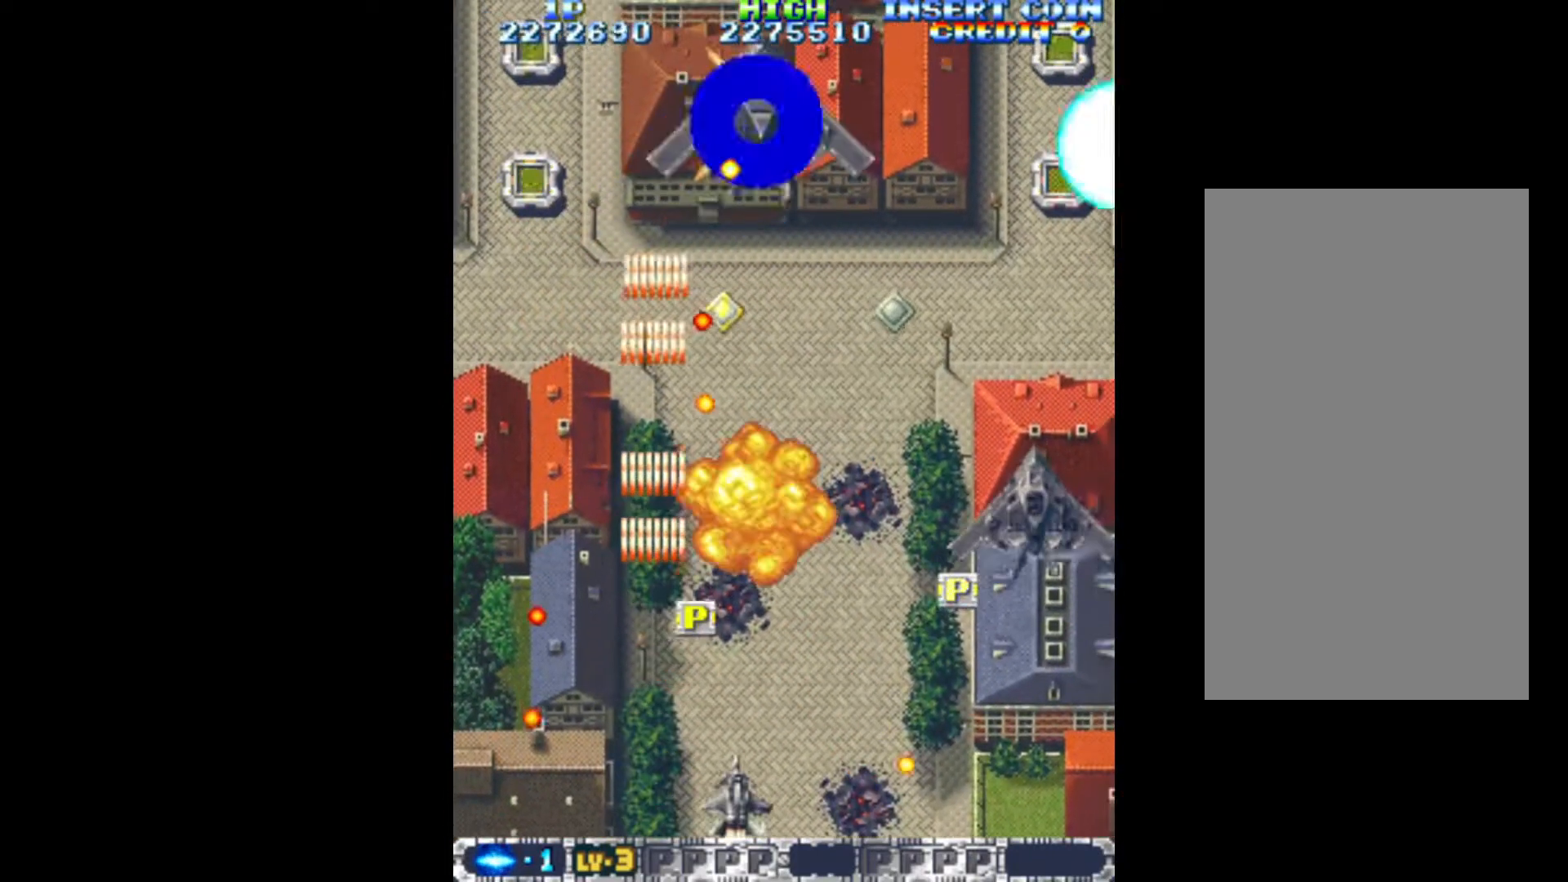
{"keys": ["q"], "events": [[500, "right", "up"]]}
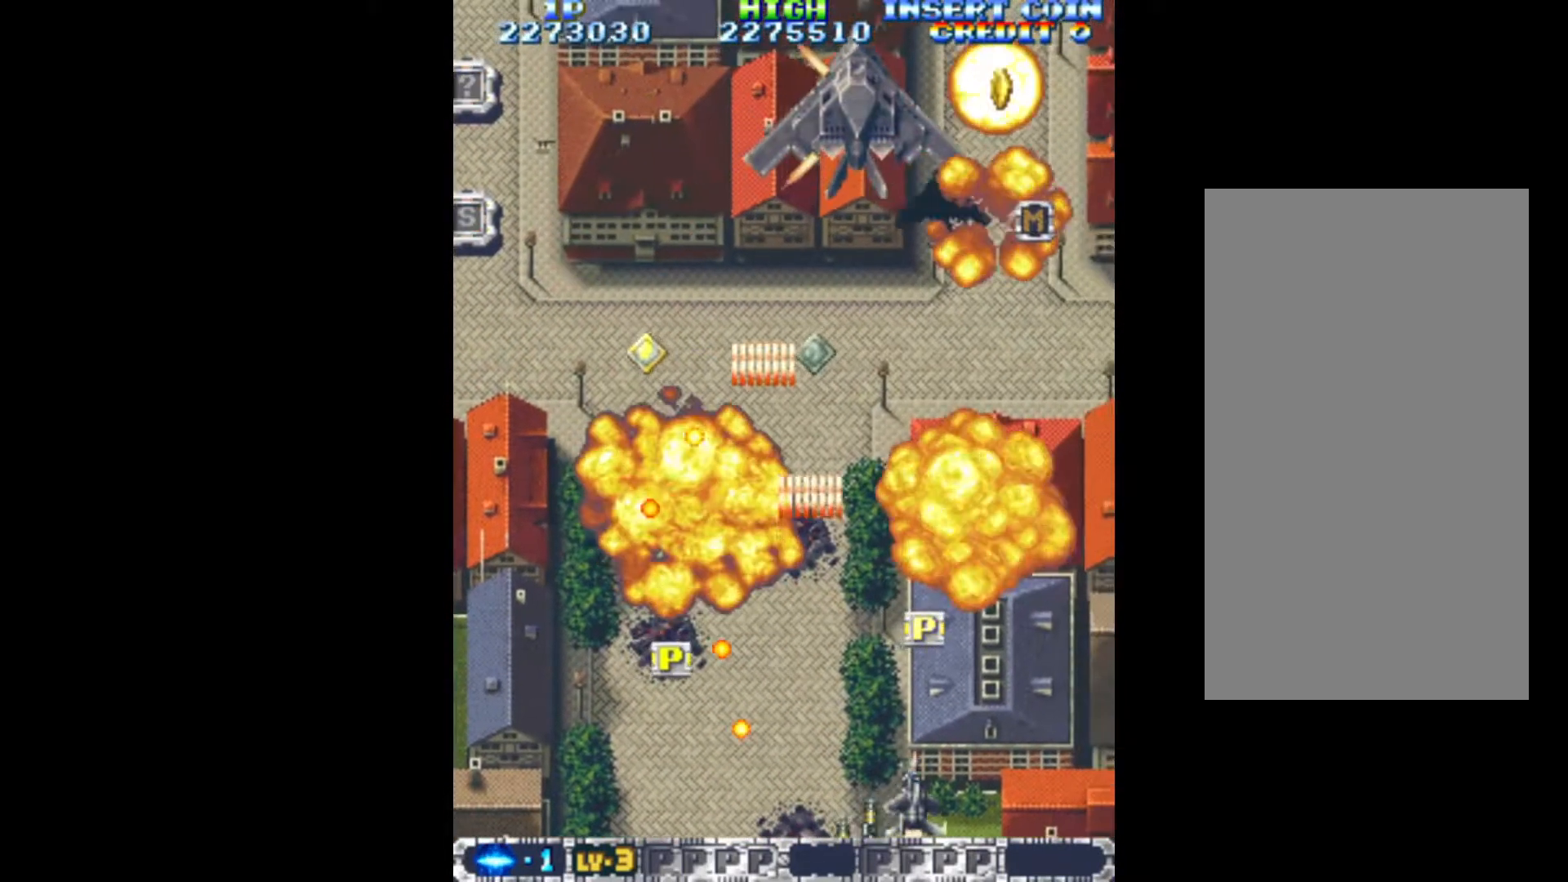
{"keys": ["q", "up"], "events": [[183, "right", "down"], [183, "up", "down"], [417, "right", "up"]]}
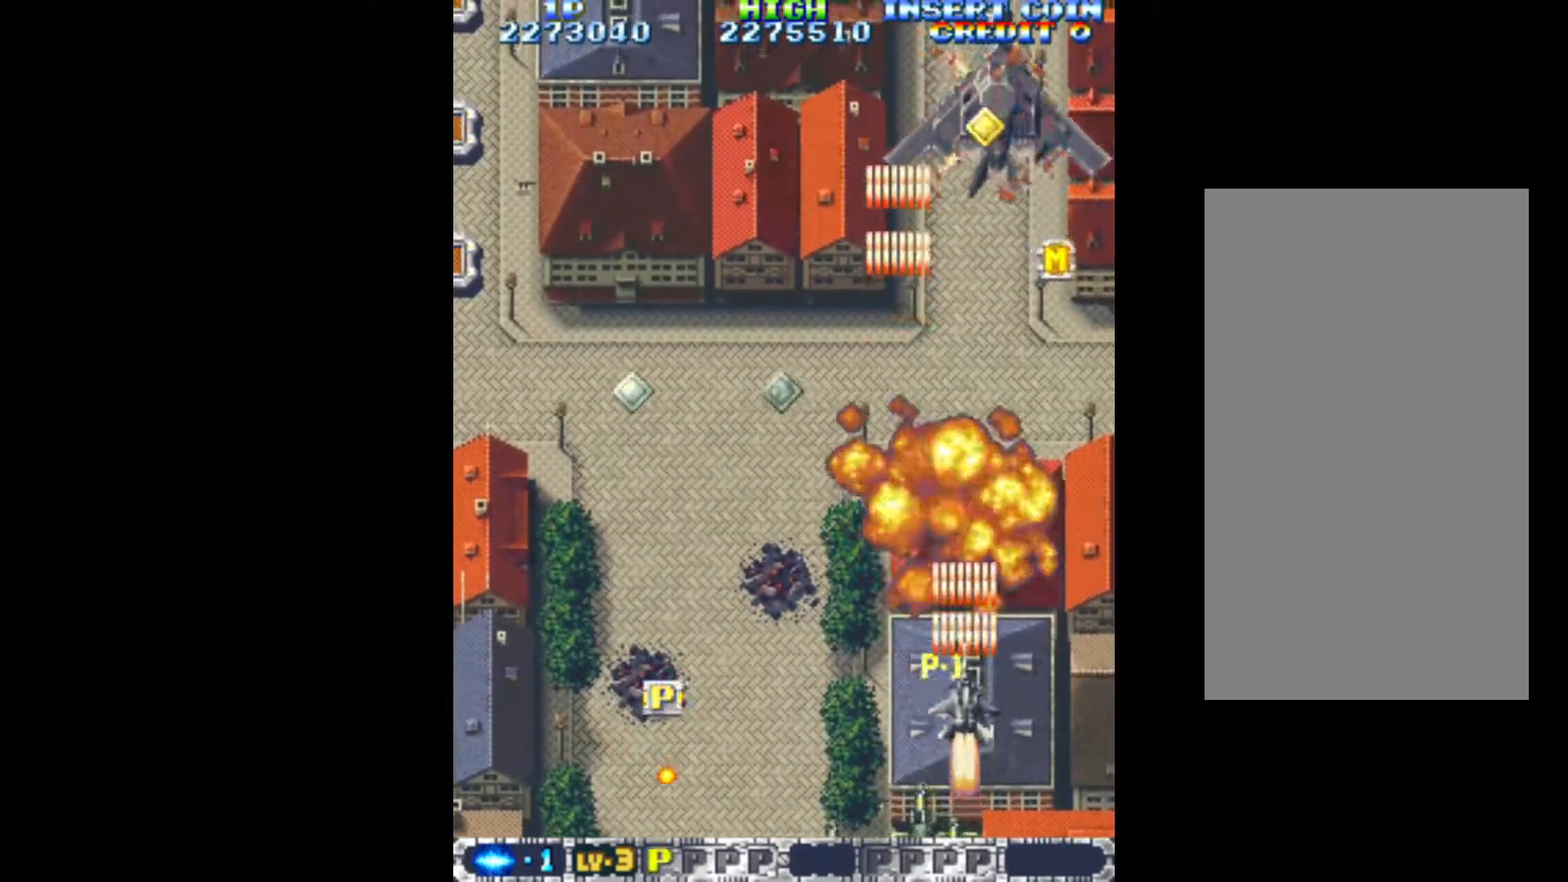
{"keys": ["q"], "events": [[50, "left", "down"], [50, "up", "up"], [200, "down", "down"], [200, "left", "up"], [333, "down", "up"]]}
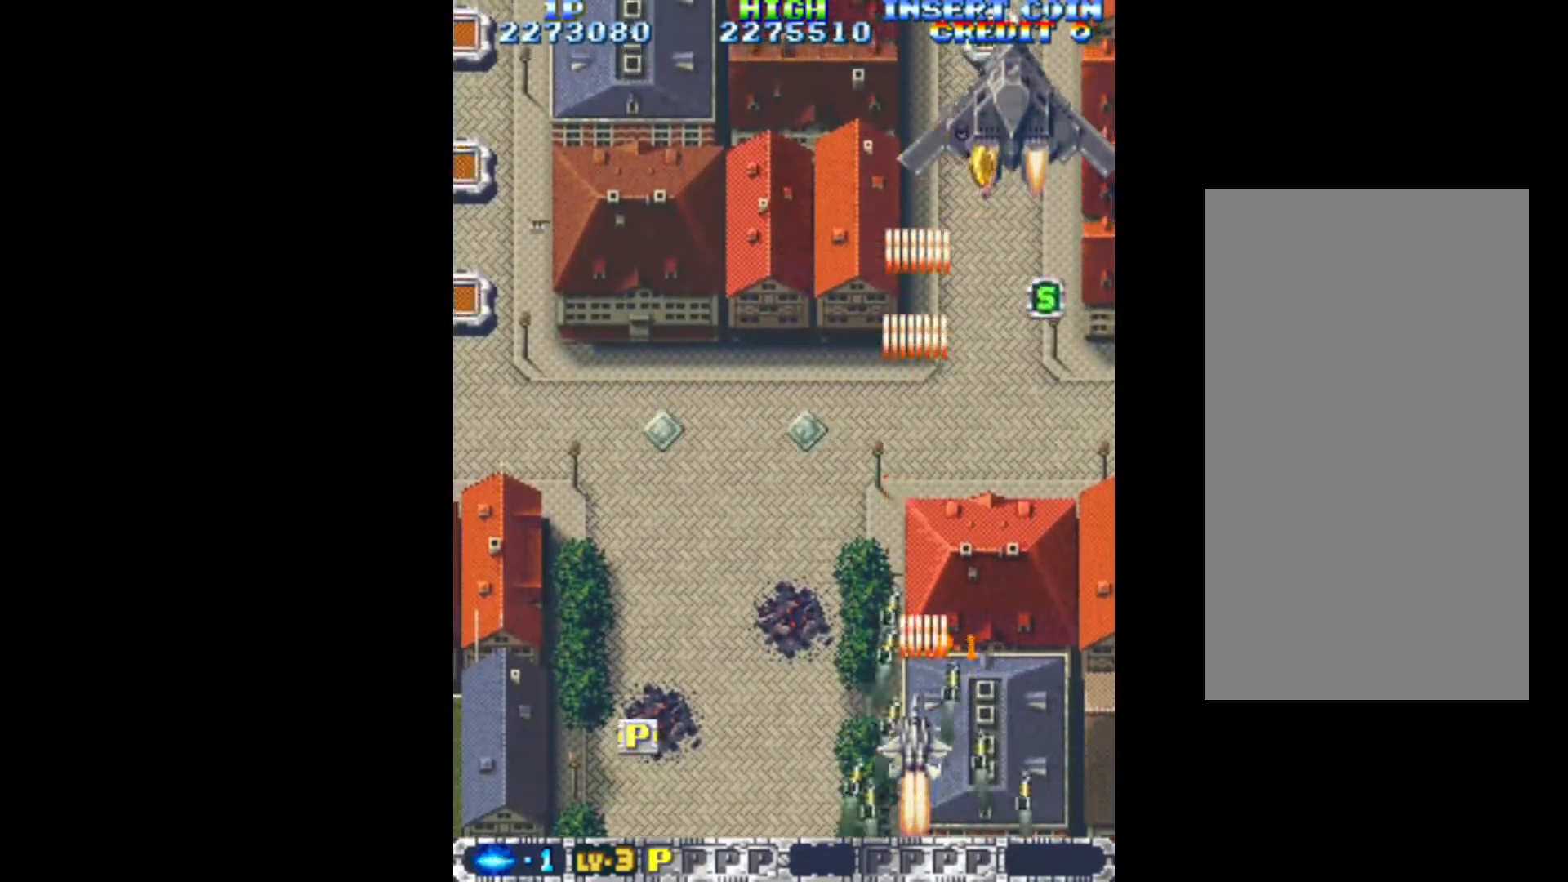
{"keys": ["q"], "events": []}
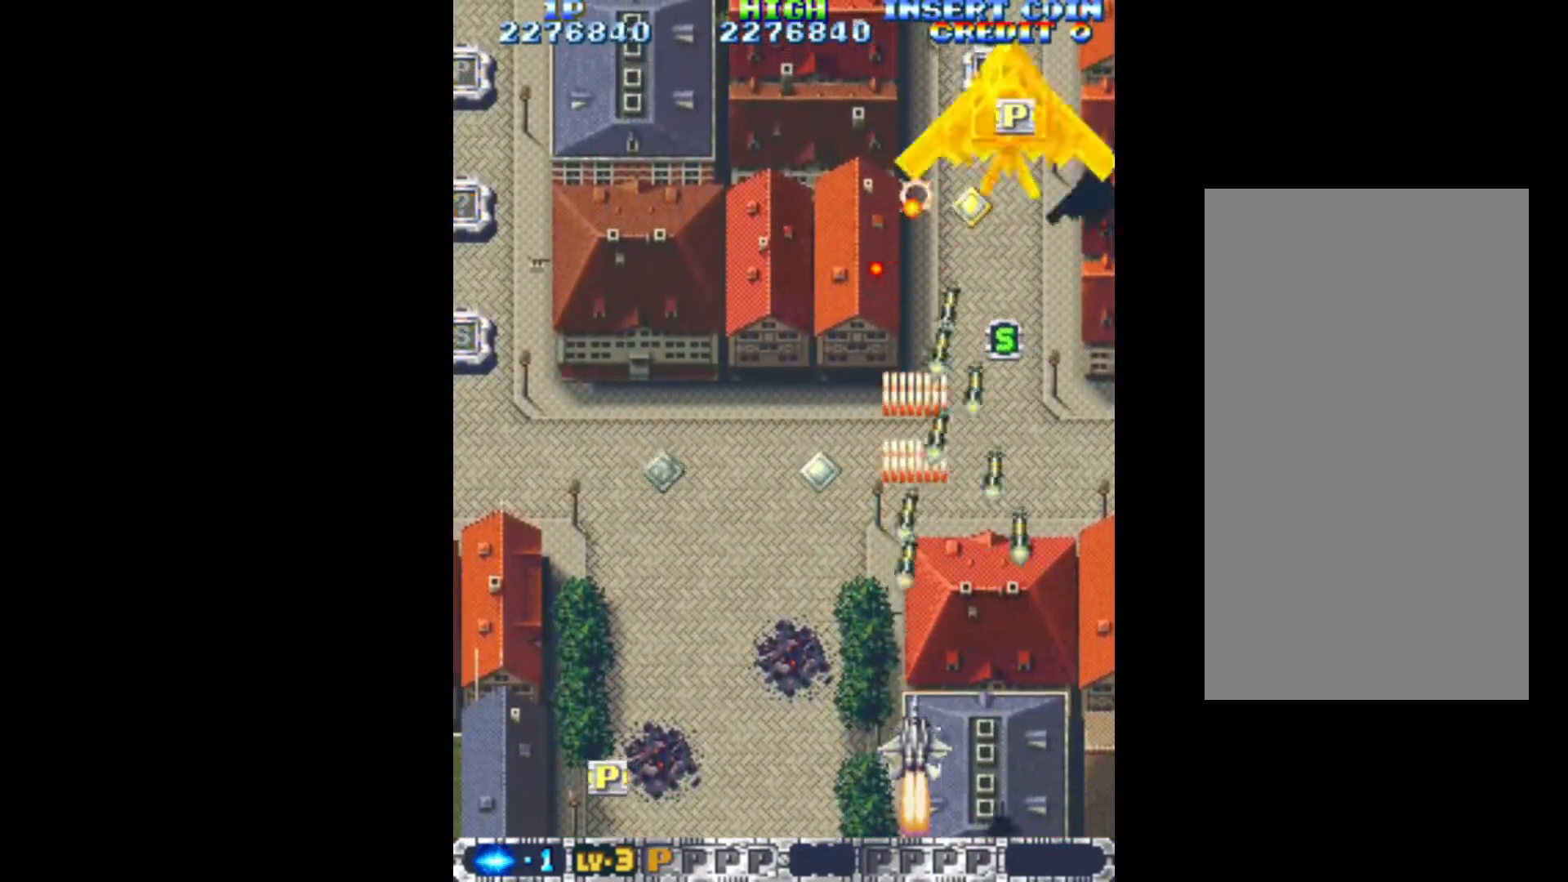
{"keys": ["q"], "events": [[33, "down", "down"], [83, "left", "down"], [233, "down", "up"], [417, "left", "up"]]}
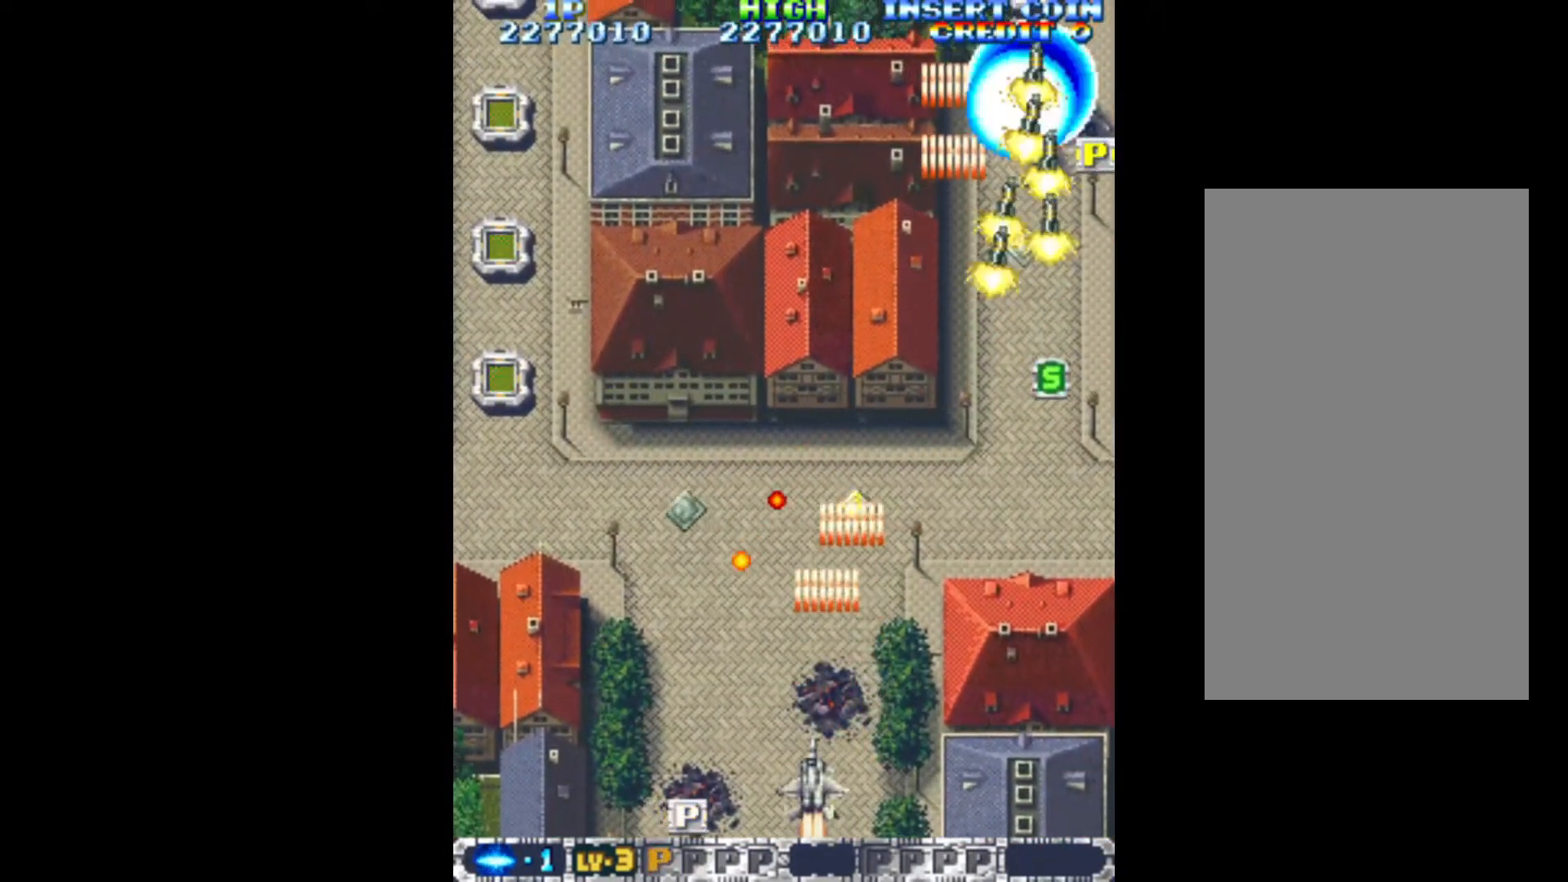
{"keys": ["q", "right"], "events": [[150, "left", "down"], [233, "down", "down"], [383, "left", "up"], [433, "down", "up"], [433, "right", "down"]]}
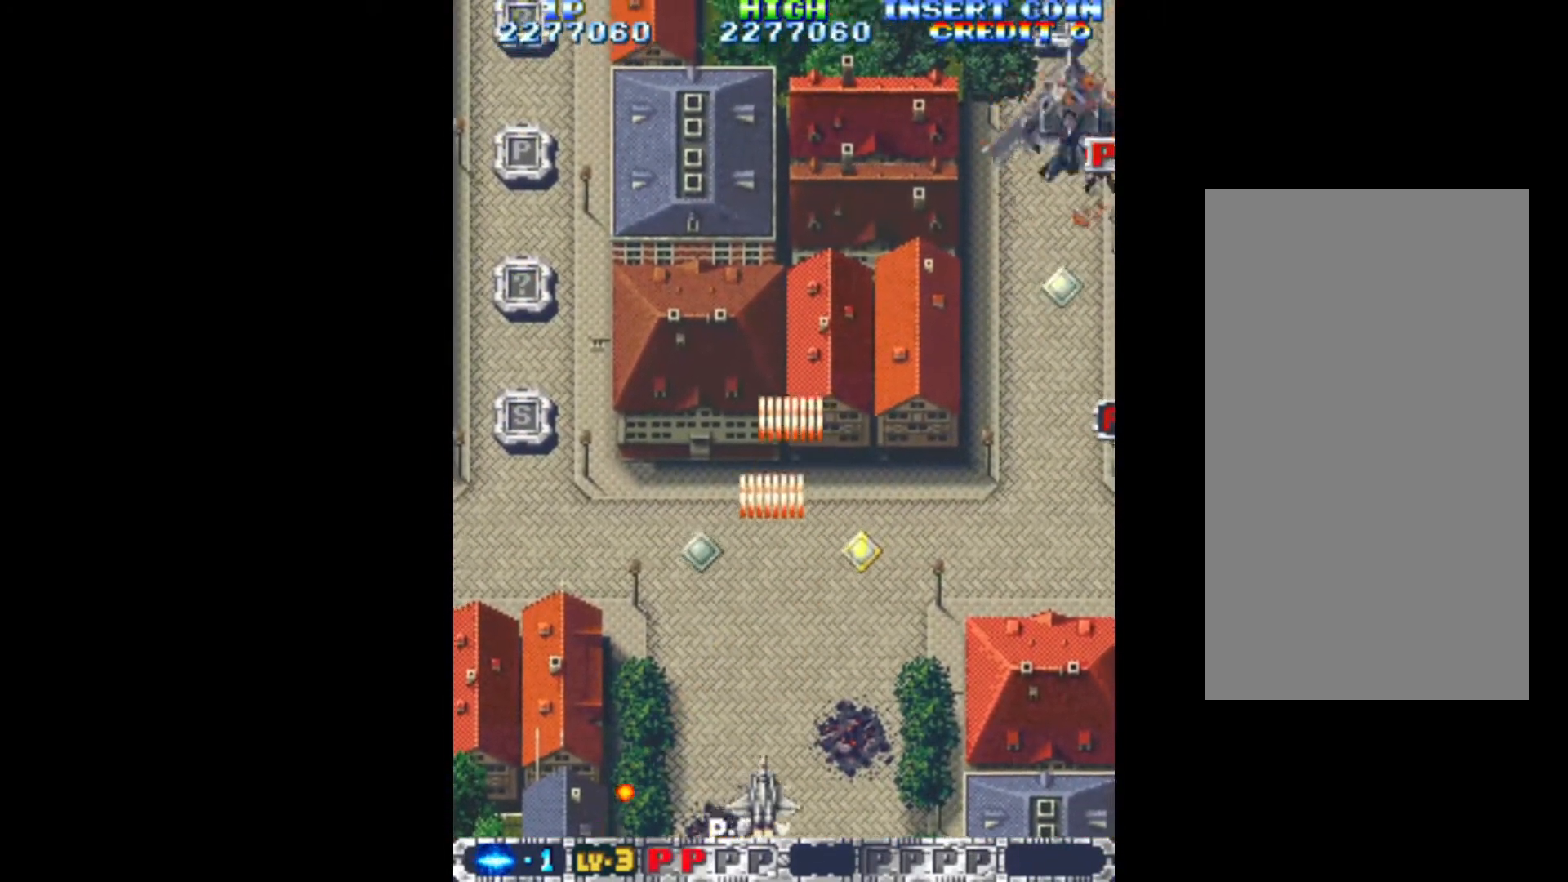
{"keys": ["q", "right", "up"], "events": [[67, "up", "down"], [250, "up", "up"], [483, "up", "down"]]}
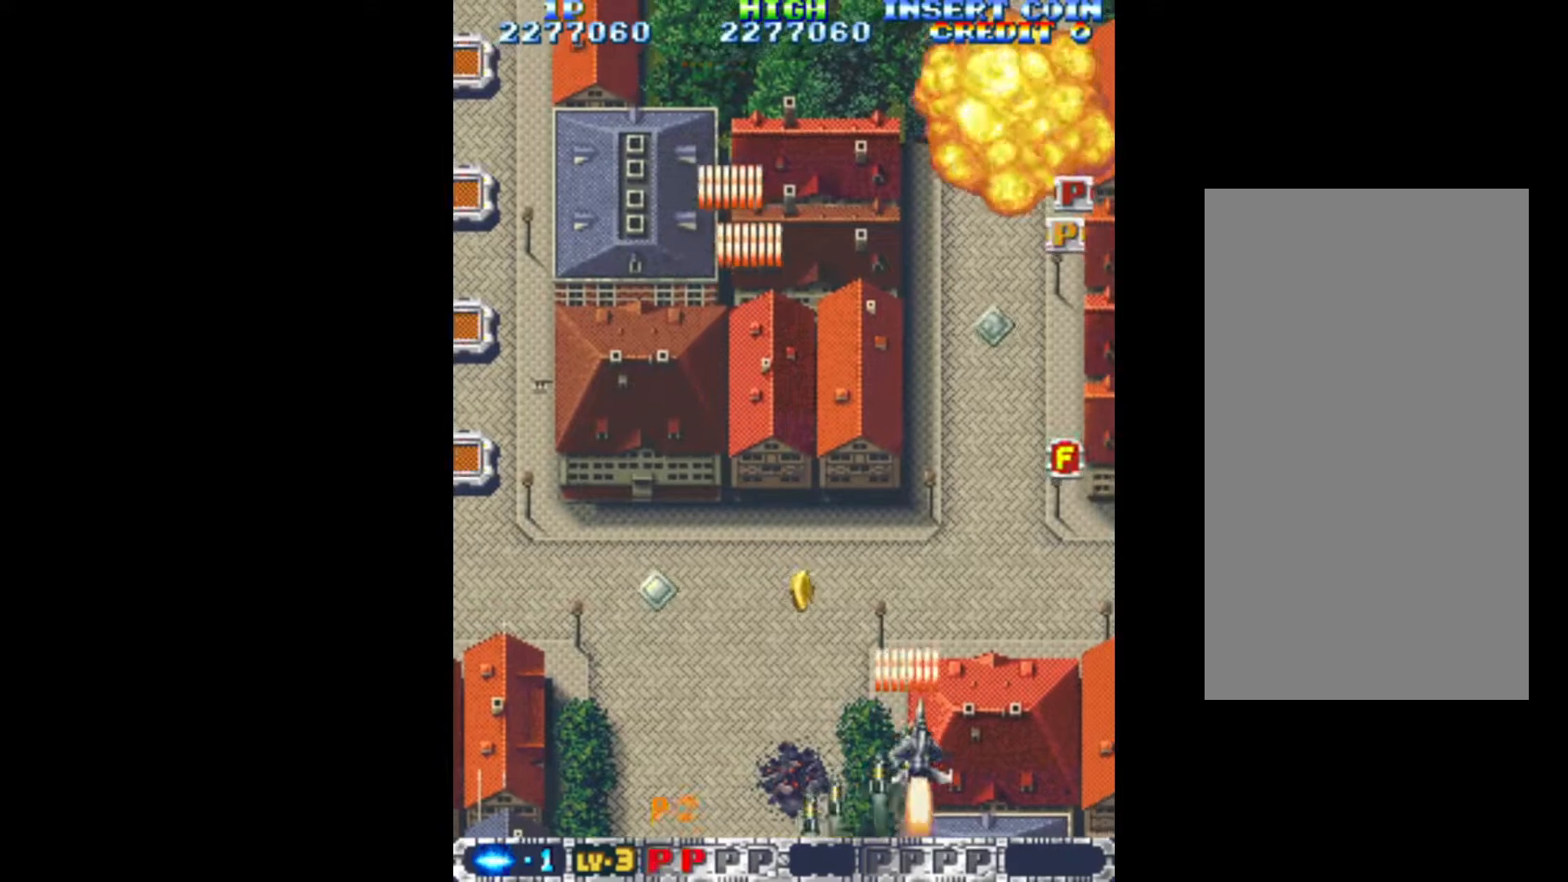
{"keys": ["left", "q"], "events": [[33, "right", "up"], [133, "left", "down"], [217, "left", "up"], [317, "left", "down"], [450, "up", "up"]]}